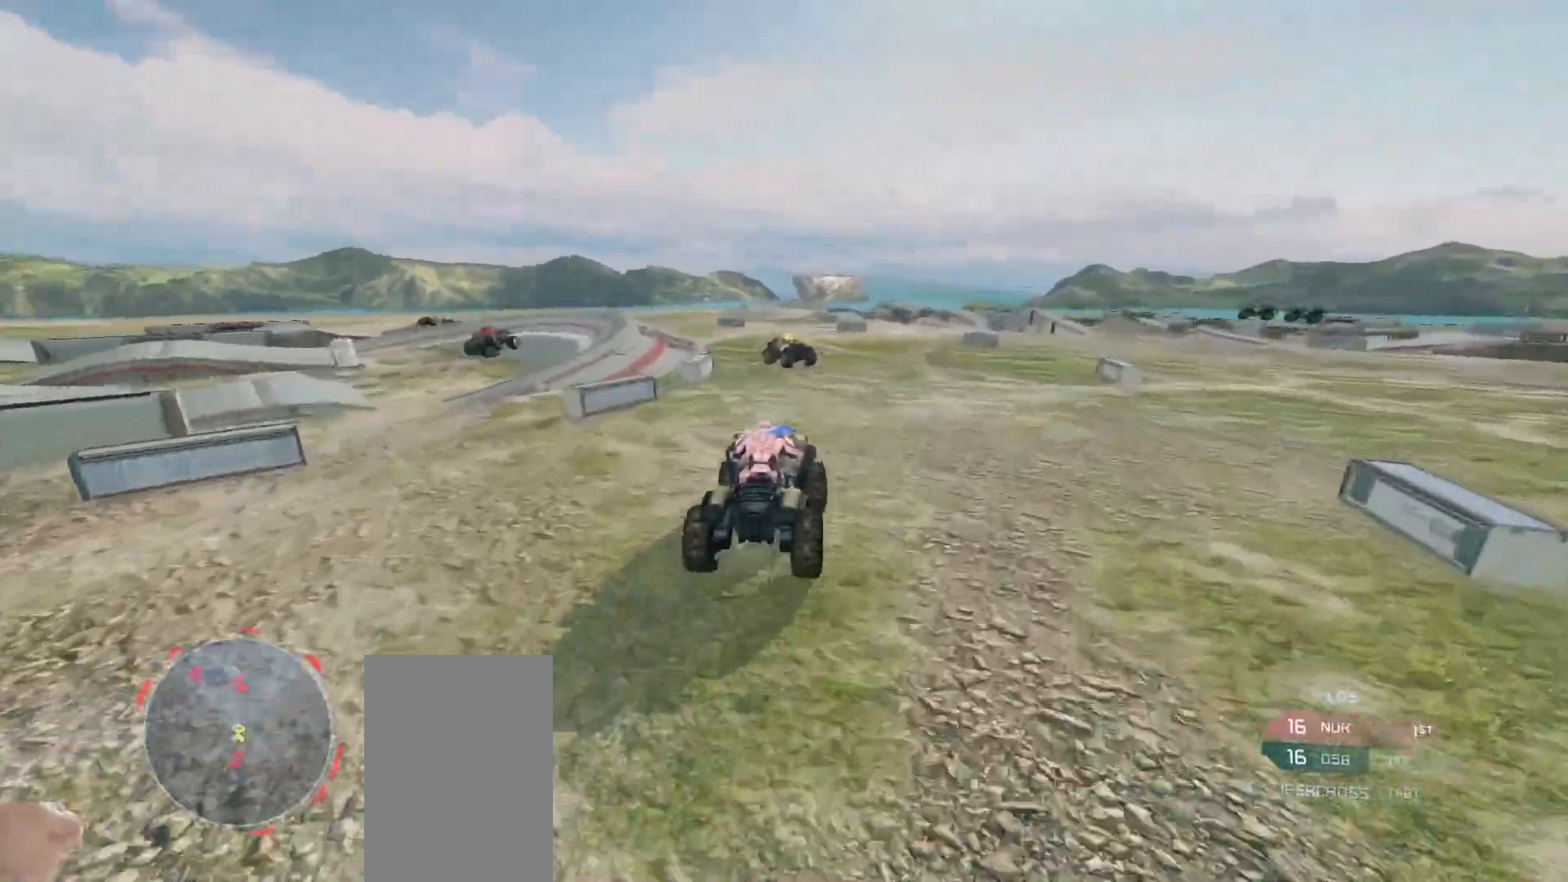
Gameplay with keyboard and mouse; each line is a JSON object with the keys and mouse buttons held at the frame after it. "events" lists presses ("down") and releases ("up") of "a", "ctrl", "d", "e", "s", "w", "mouse_left", "mouse_wheel" and "mouse_right" between this image and that frame as [ms after this image, input, new state], when the widget could be followed in between. "mouse_left", "mouse_wheel", "mouse_right" = the "left", "wheel", "right" buttons of the "mouse" list. No other keys are recorded. "wheel" means that the mouse wheel is clicked or scrolled. Mouse movement is not recorded.
{"keys": ["w"], "mouse": [], "events": []}
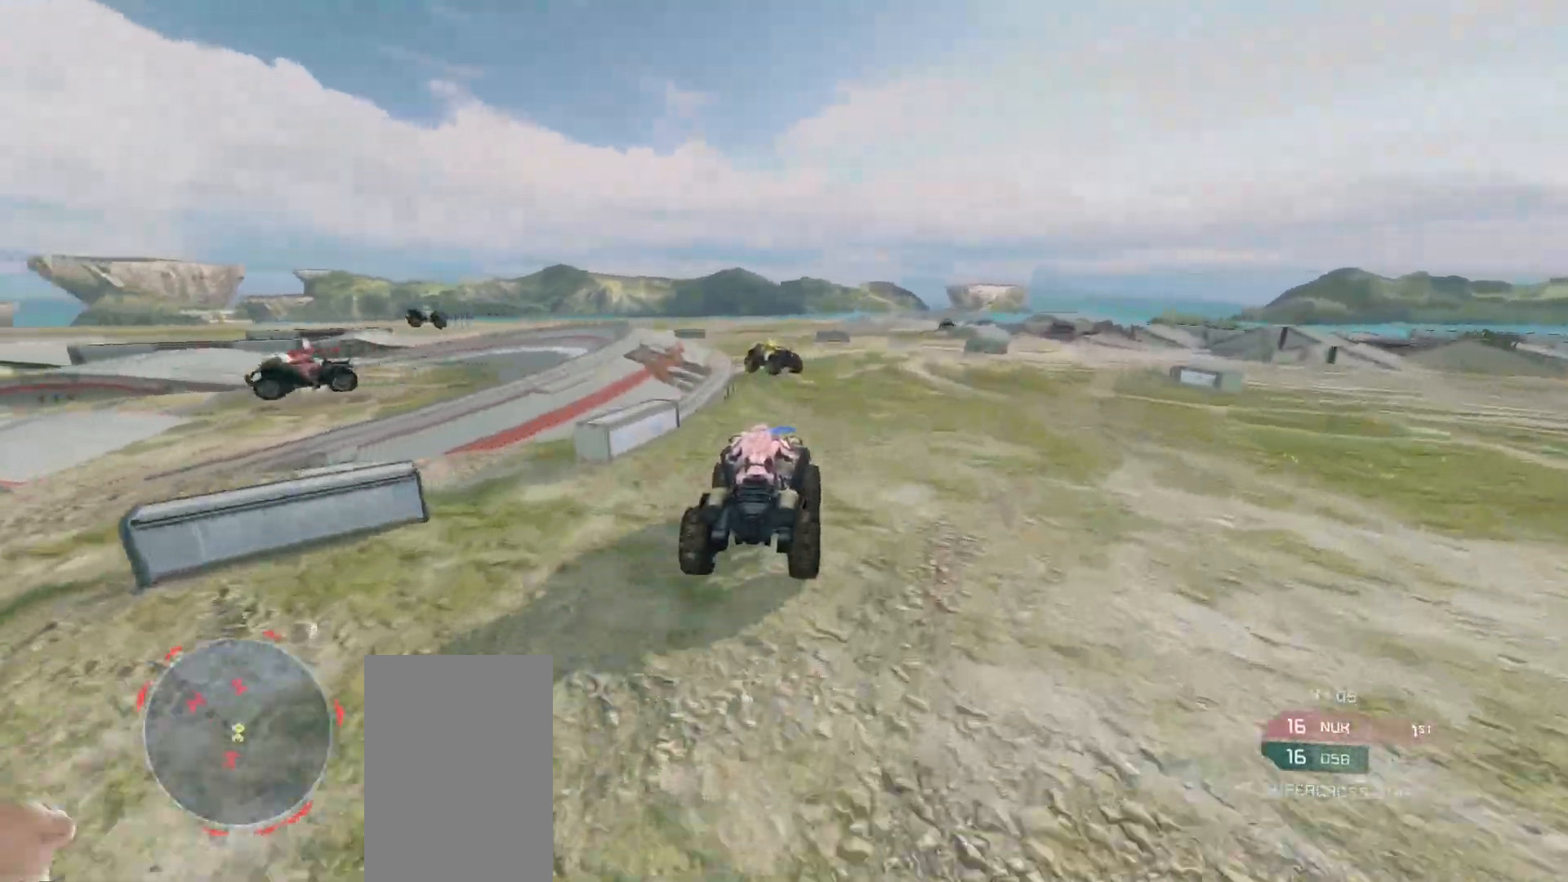
{"keys": ["w"], "mouse": [], "events": []}
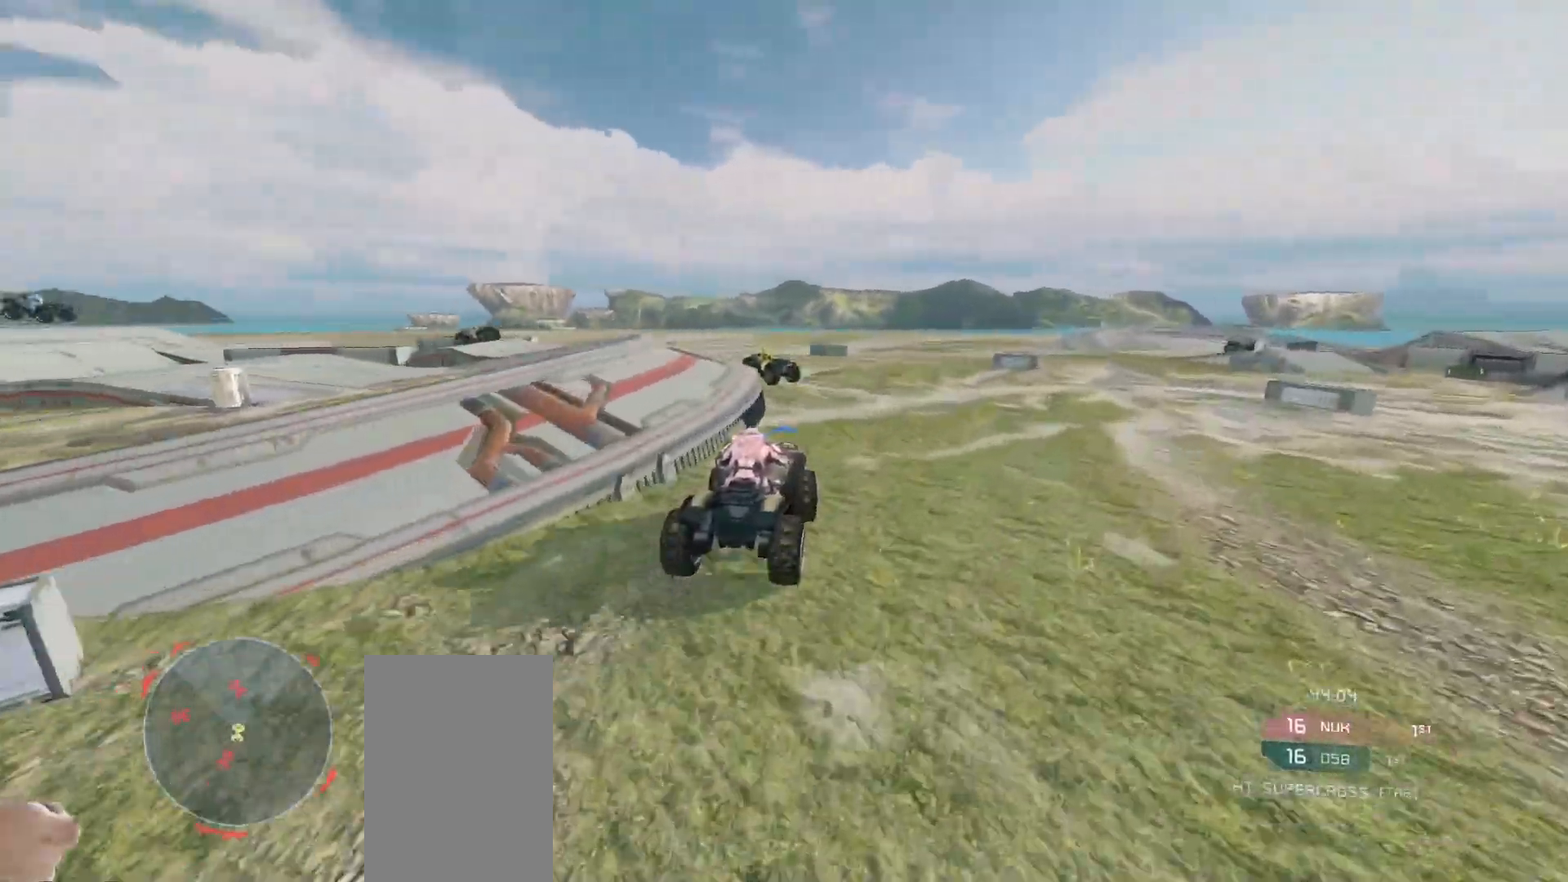
{"keys": ["w"], "mouse": [], "events": []}
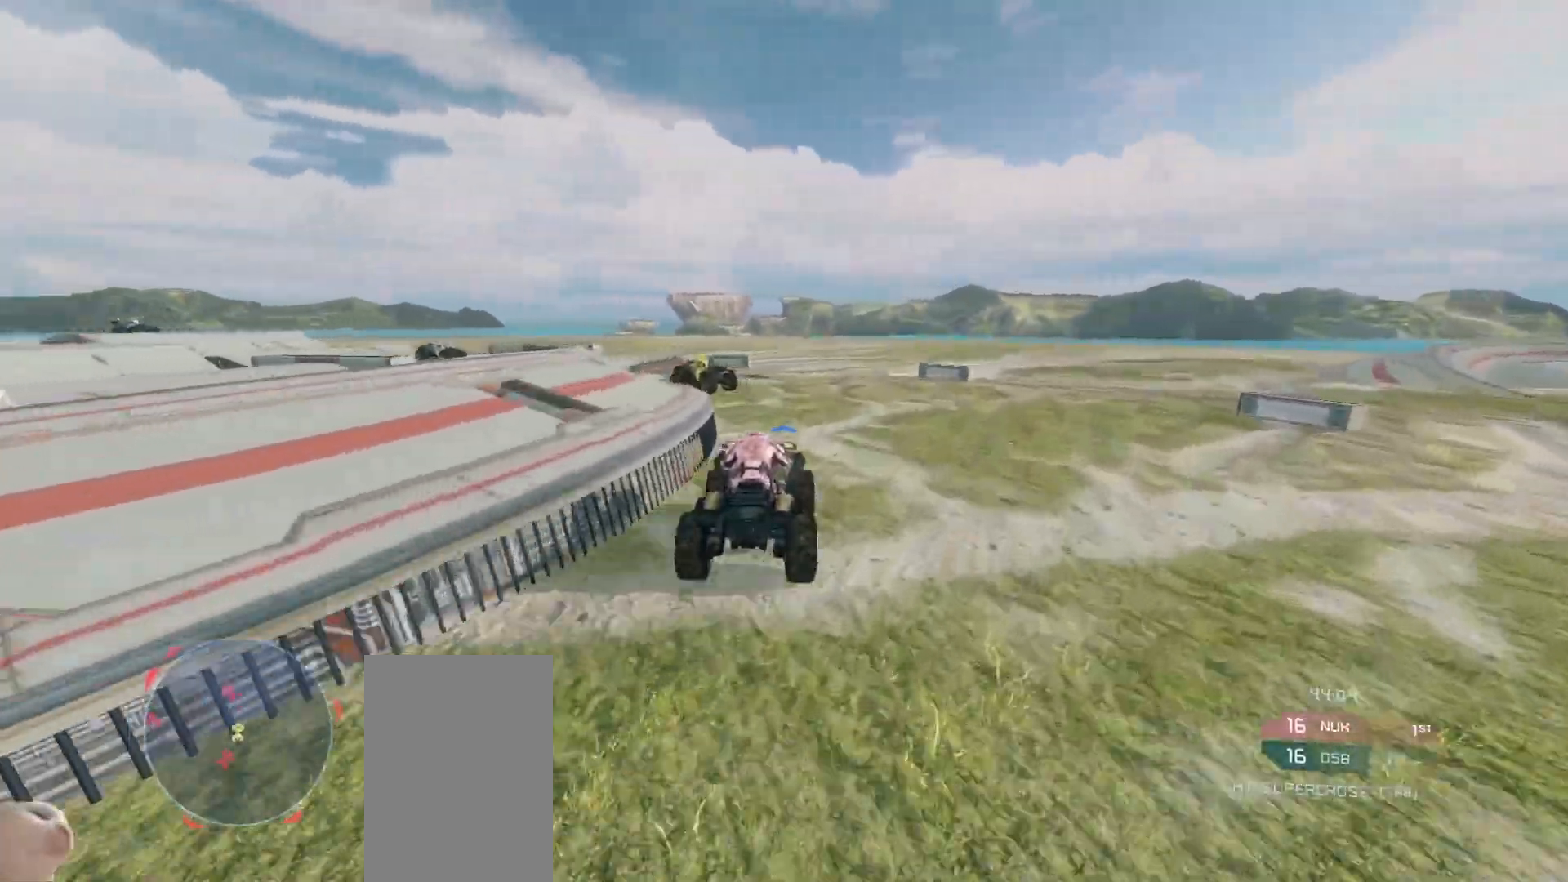
{"keys": ["w"], "mouse": ["right"], "events": [[267, "w", "up"], [367, "mouse_right", "down"], [450, "w", "down"]]}
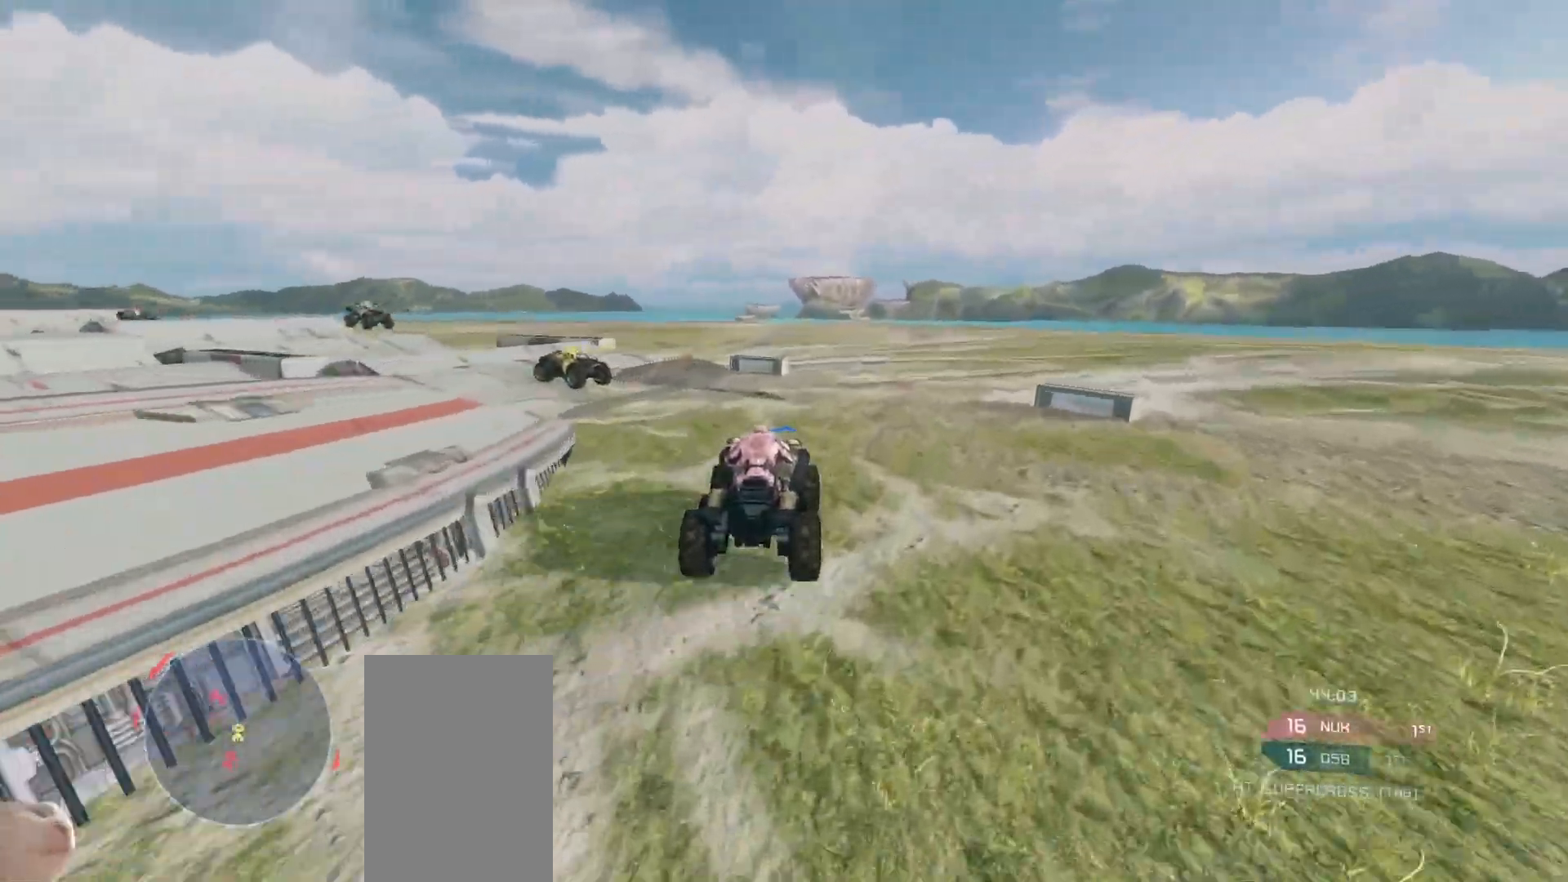
{"keys": ["w"], "mouse": [], "events": [[100, "mouse_right", "up"]]}
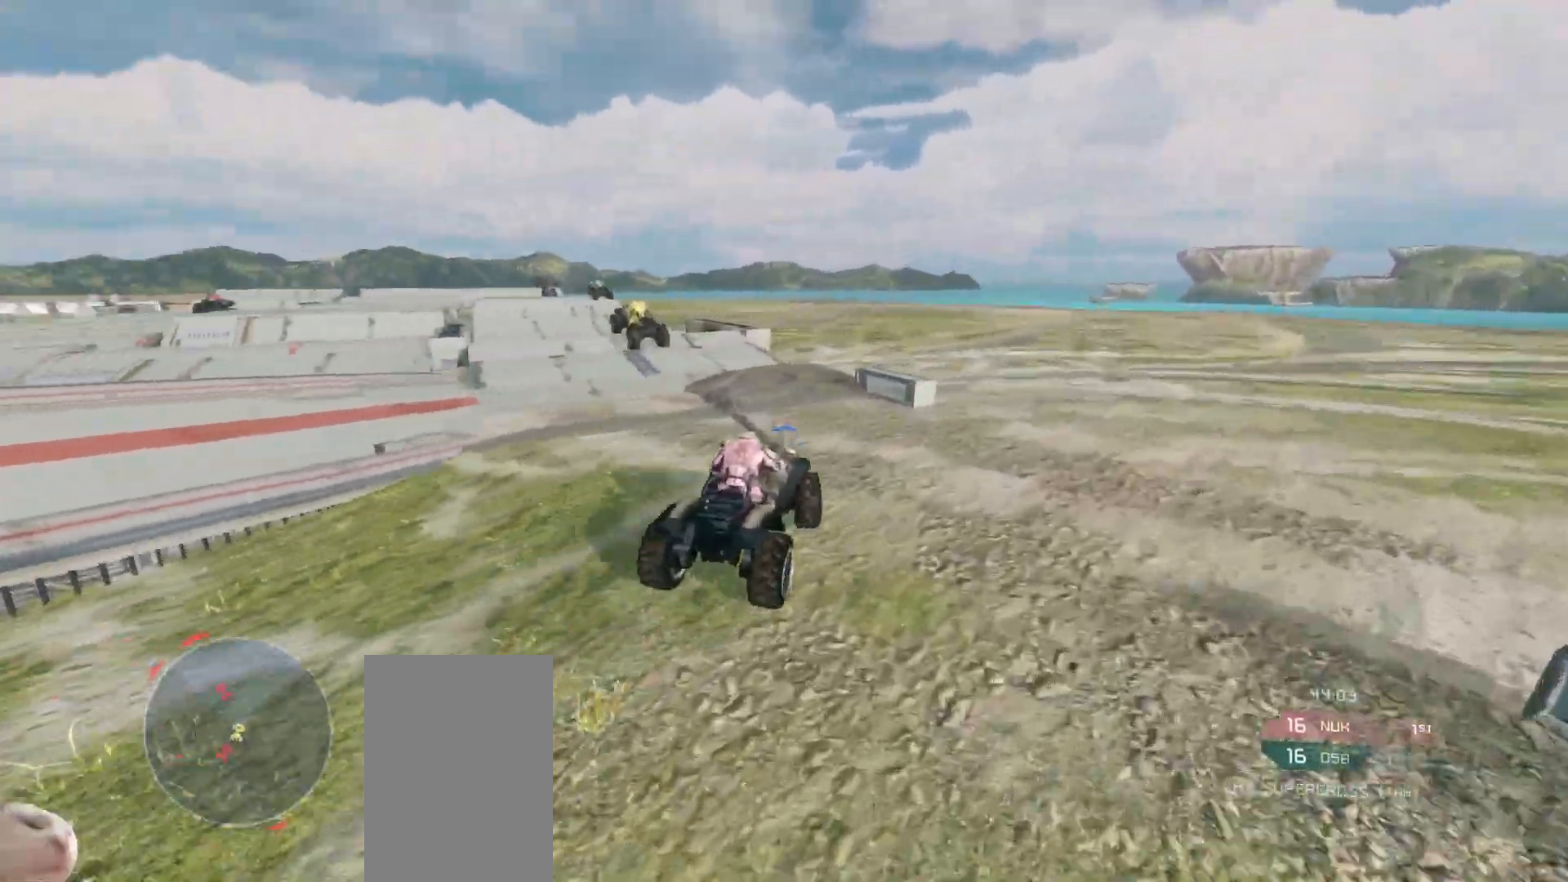
{"keys": ["w"], "mouse": [], "events": []}
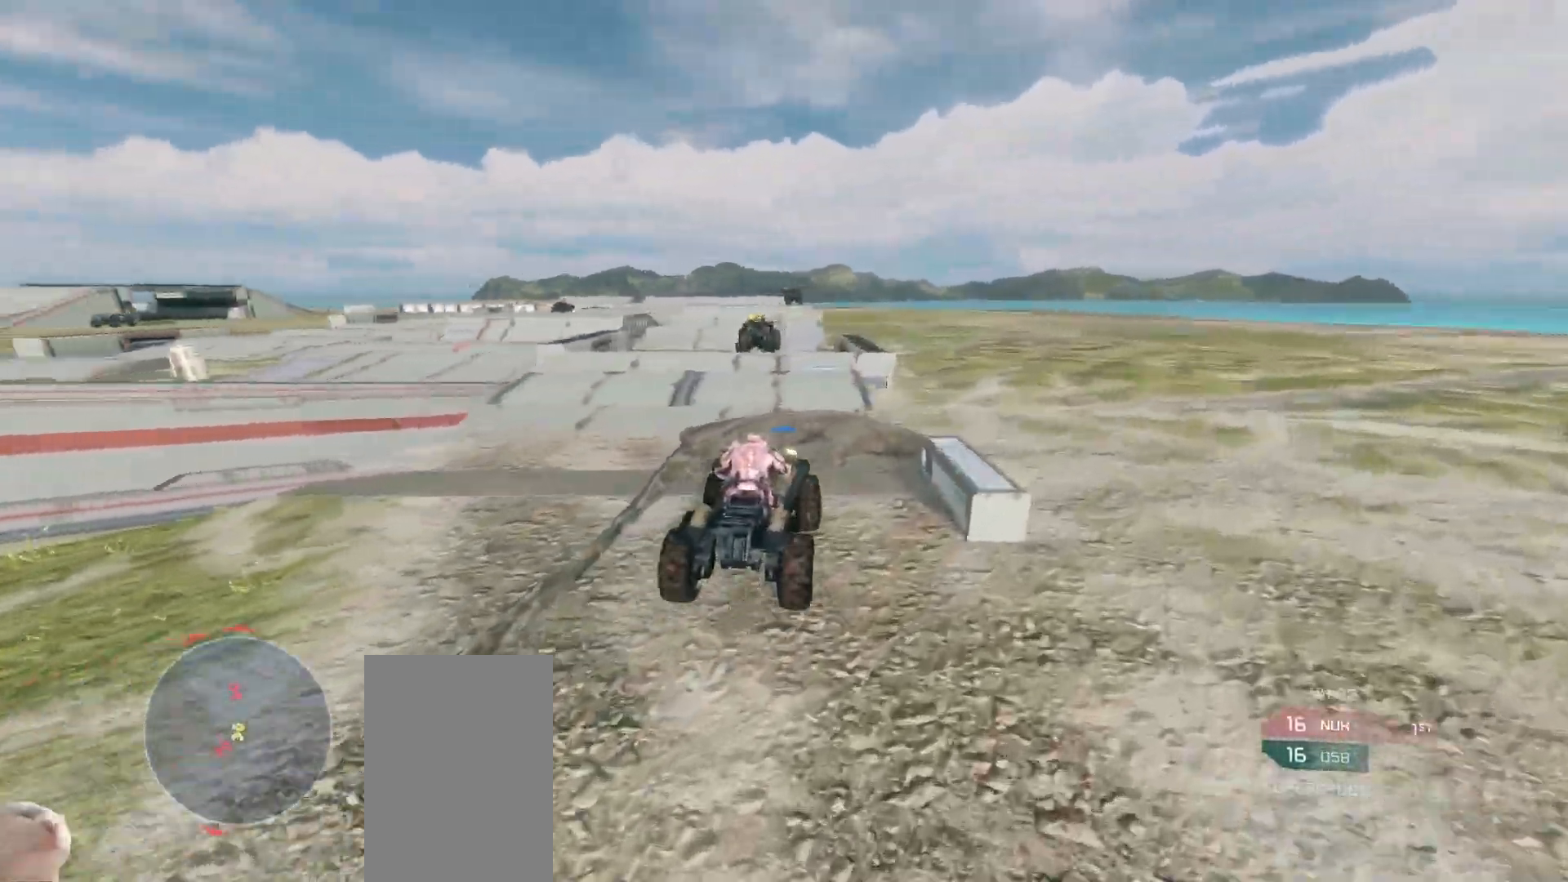
{"keys": ["w"], "mouse": [], "events": []}
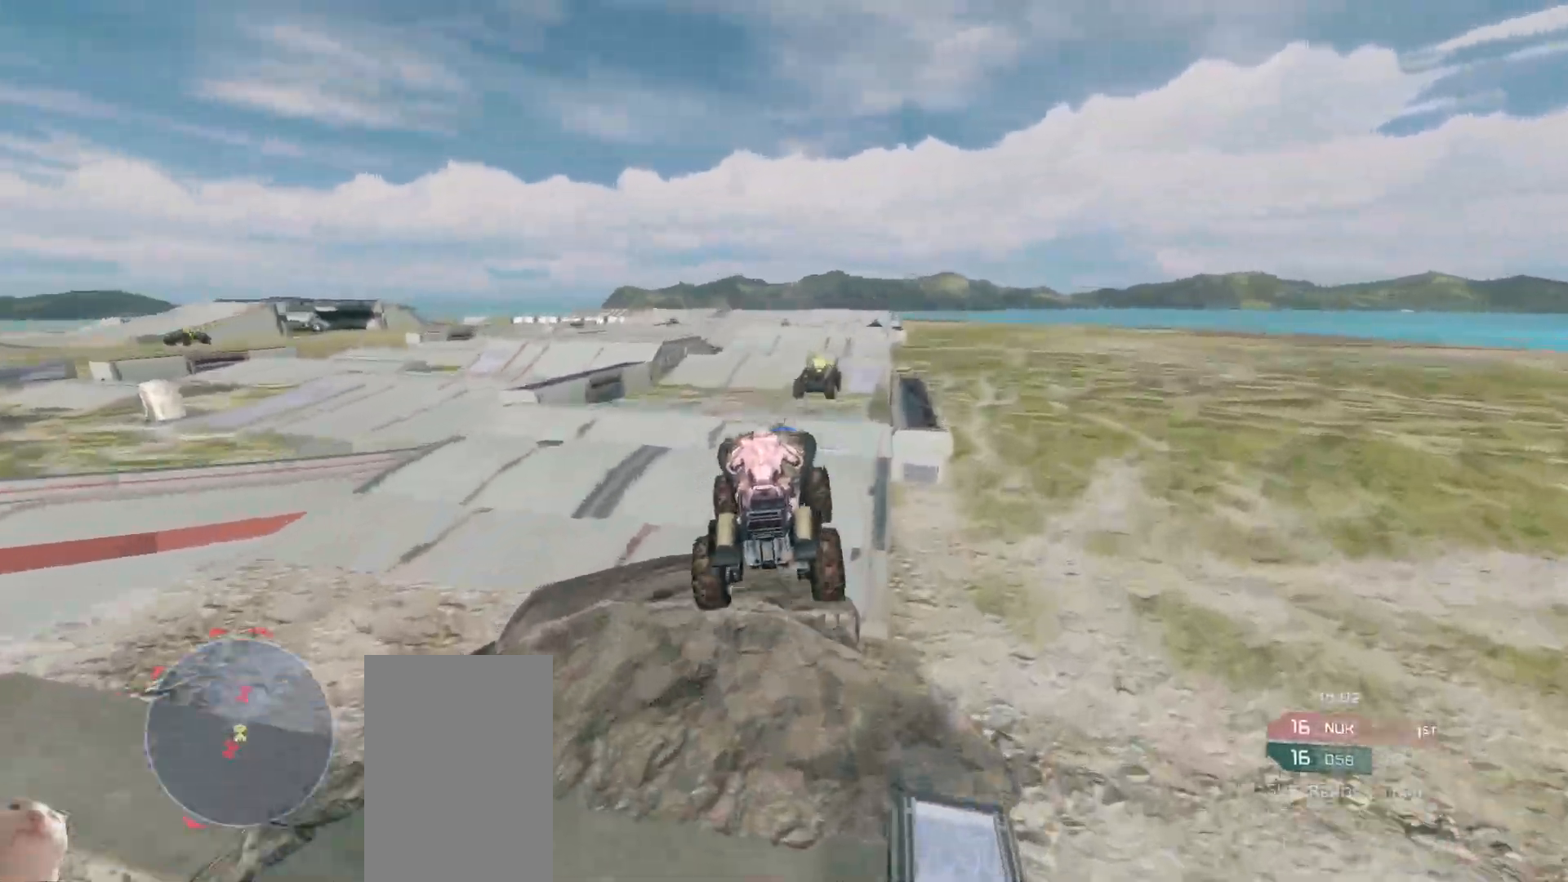
{"keys": ["w"], "mouse": [], "events": []}
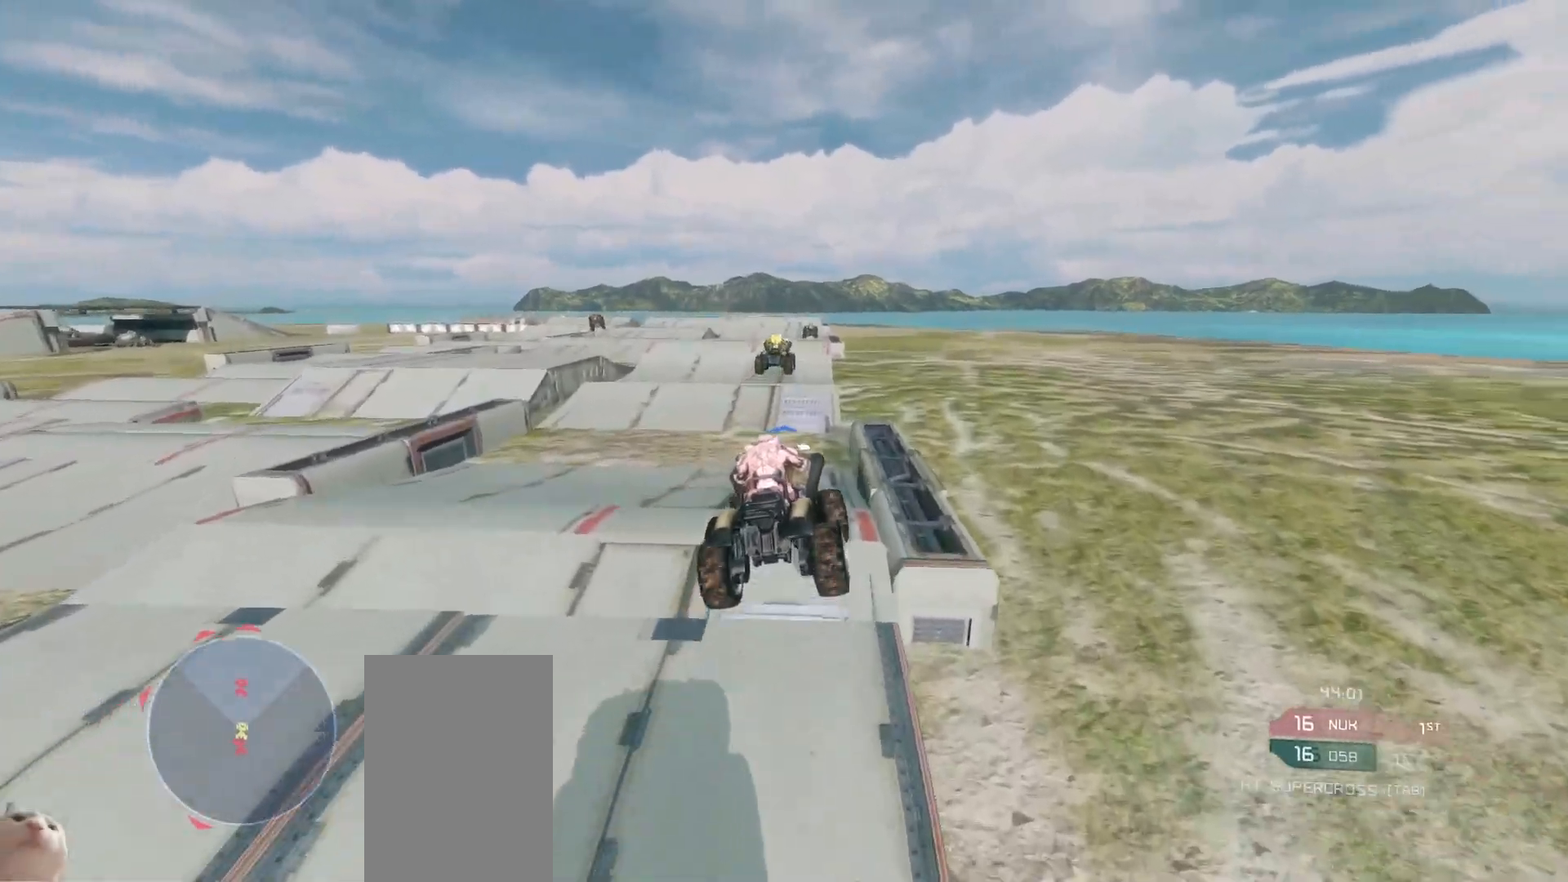
{"keys": ["w"], "mouse": ["right"], "events": [[267, "mouse_right", "down"]]}
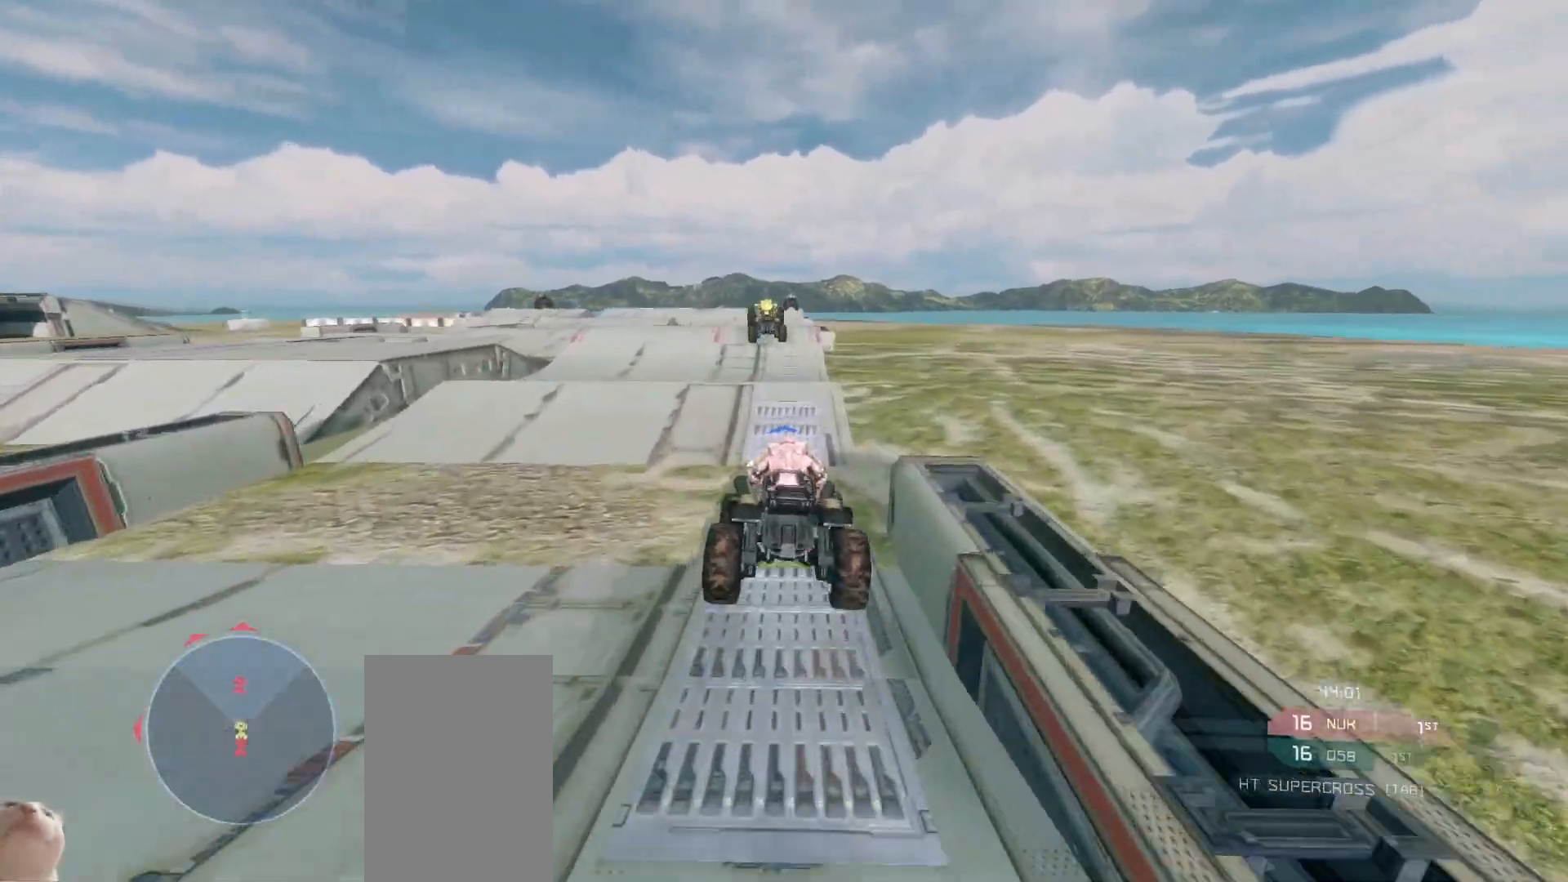
{"keys": ["w"], "mouse": [], "events": [[433, "mouse_right", "up"]]}
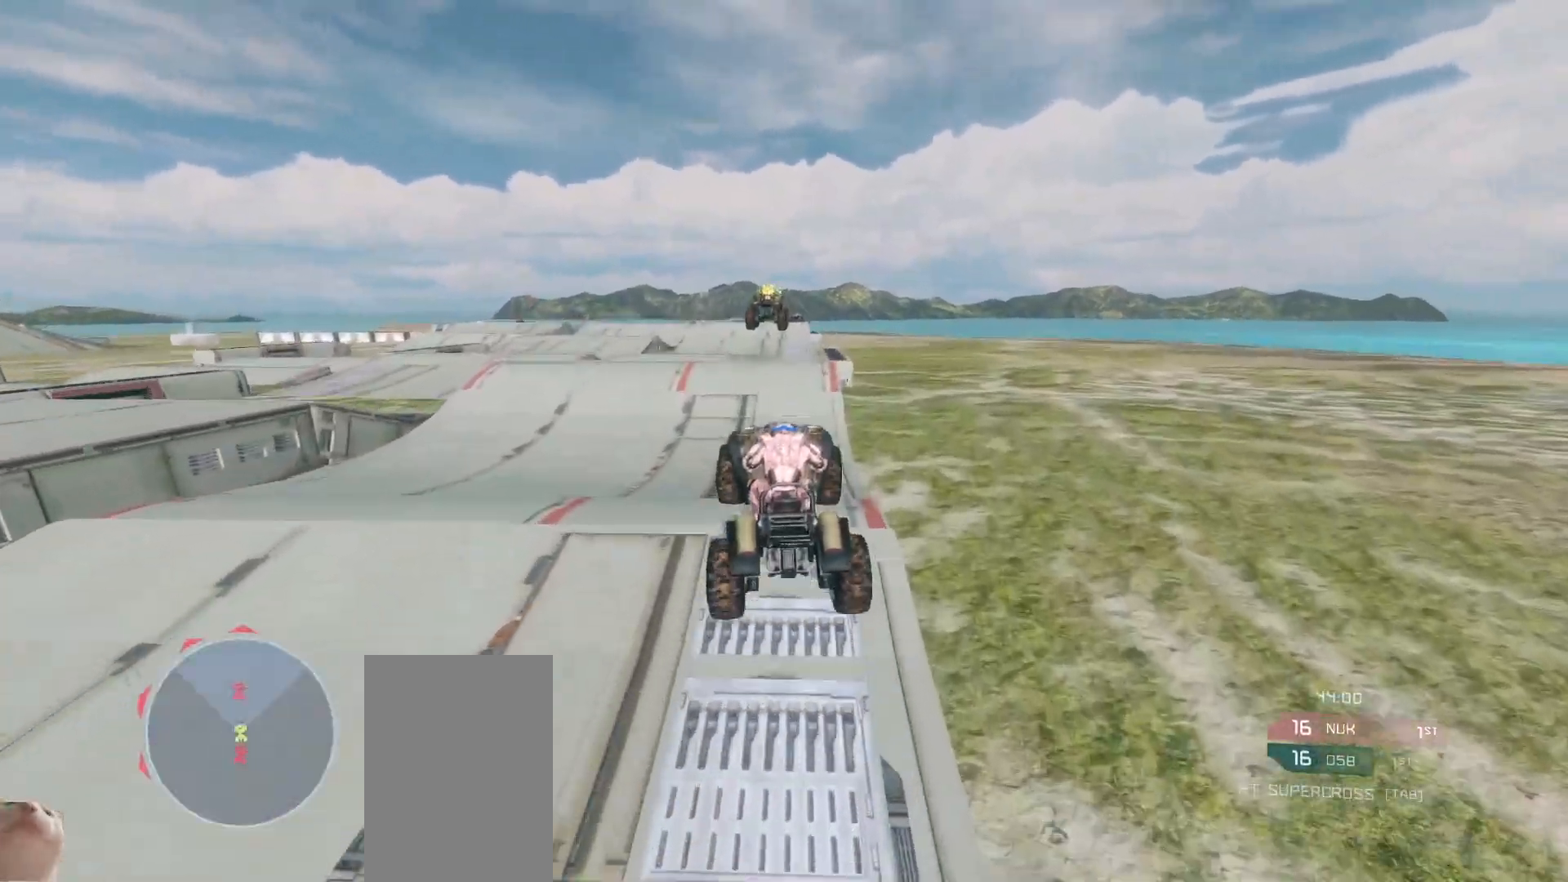
{"keys": ["w"], "mouse": [], "events": []}
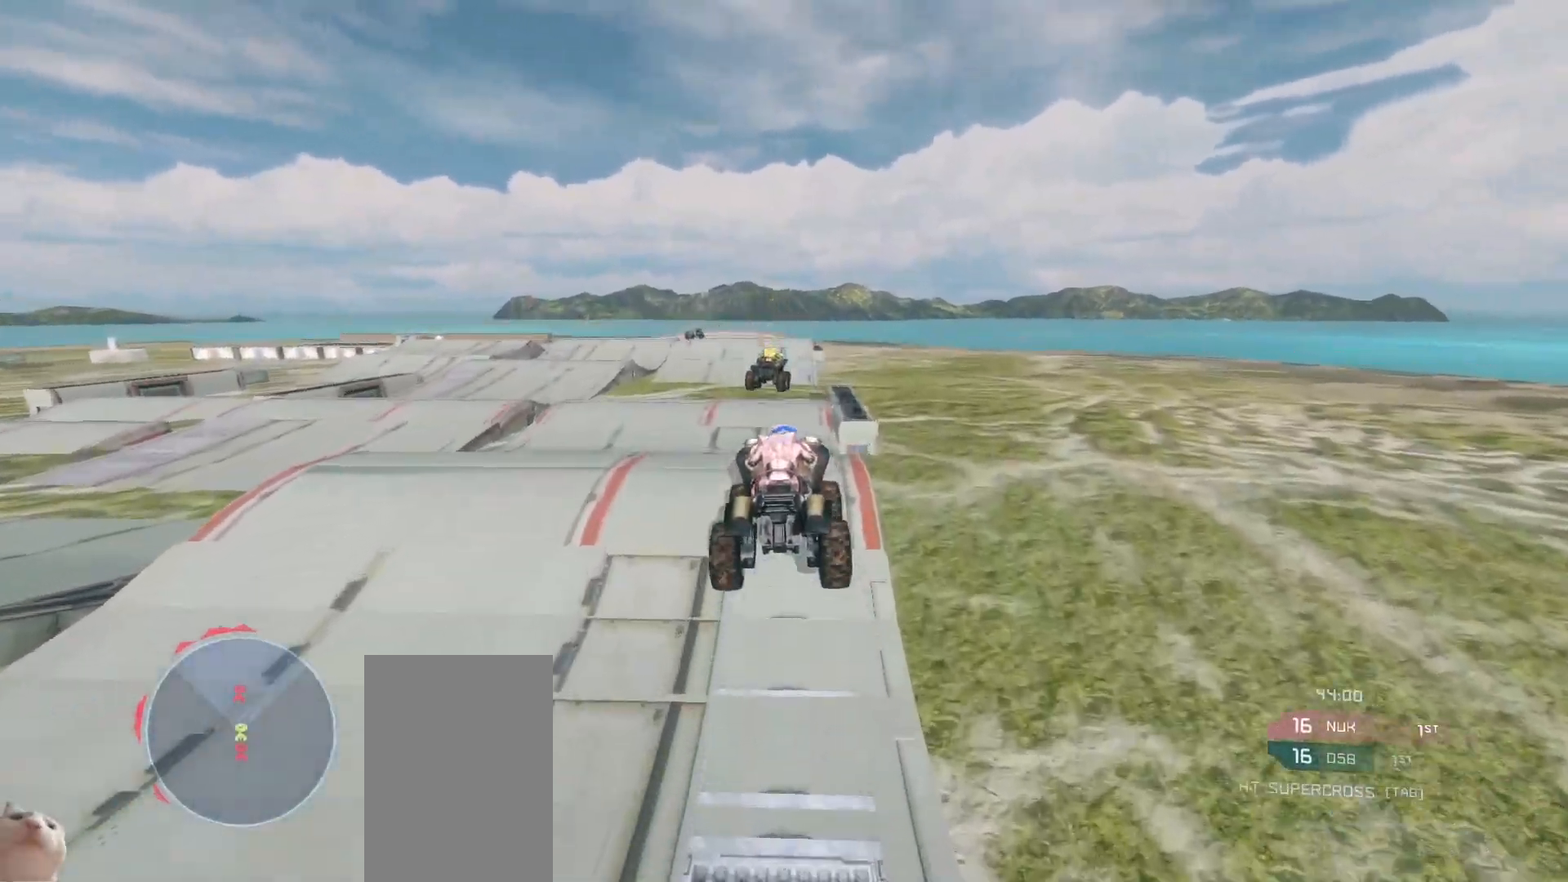
{"keys": ["w"], "mouse": [], "events": []}
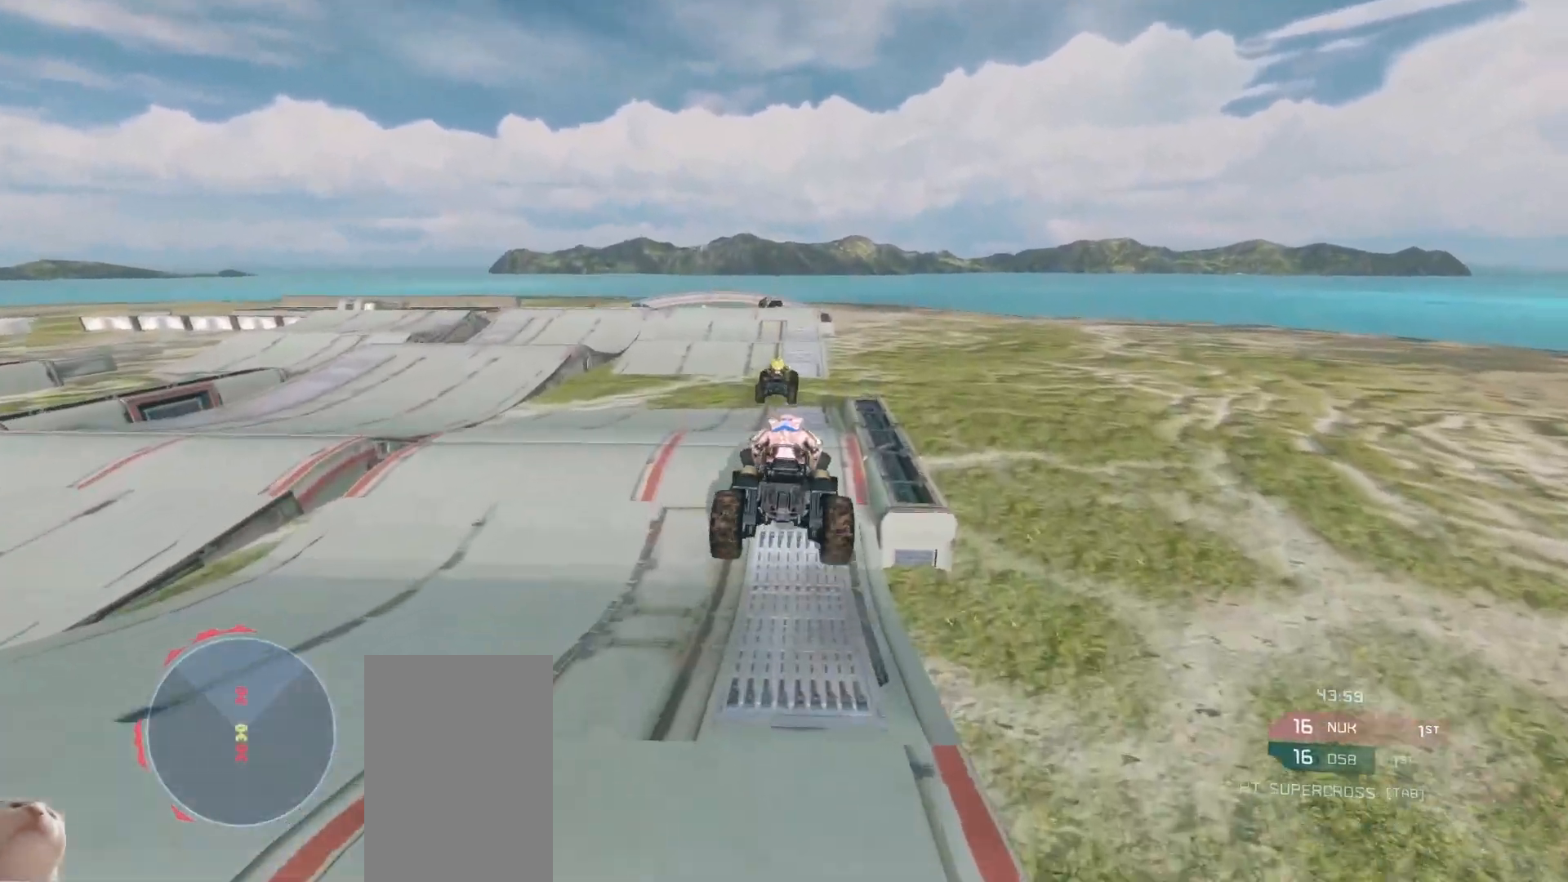
{"keys": ["w"], "mouse": ["right"], "events": [[483, "mouse_right", "down"]]}
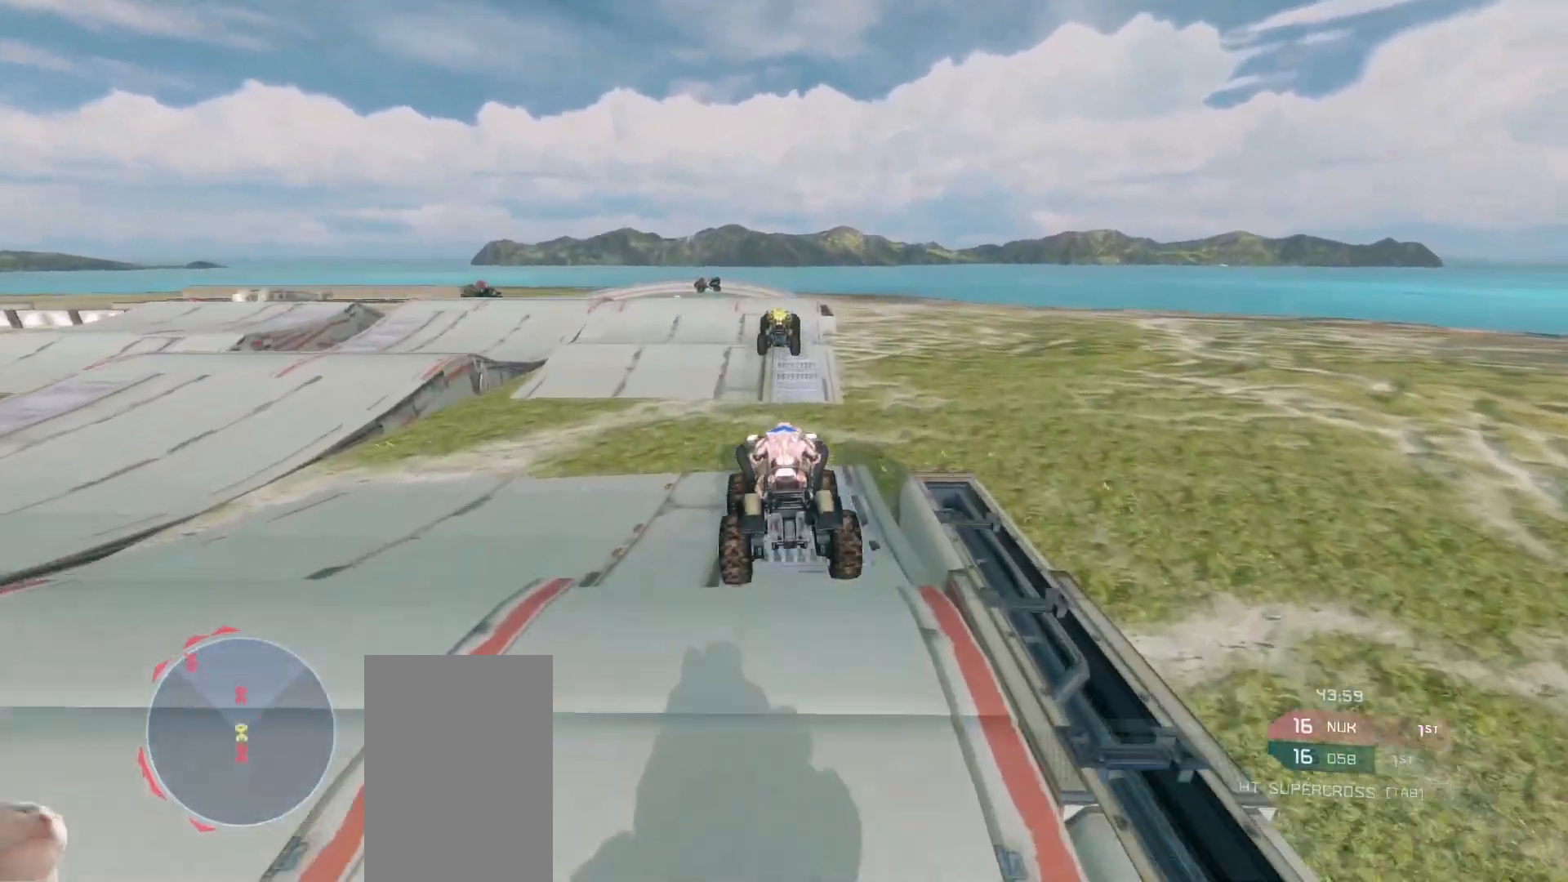
{"keys": ["w"], "mouse": [], "events": [[233, "mouse_right", "up"]]}
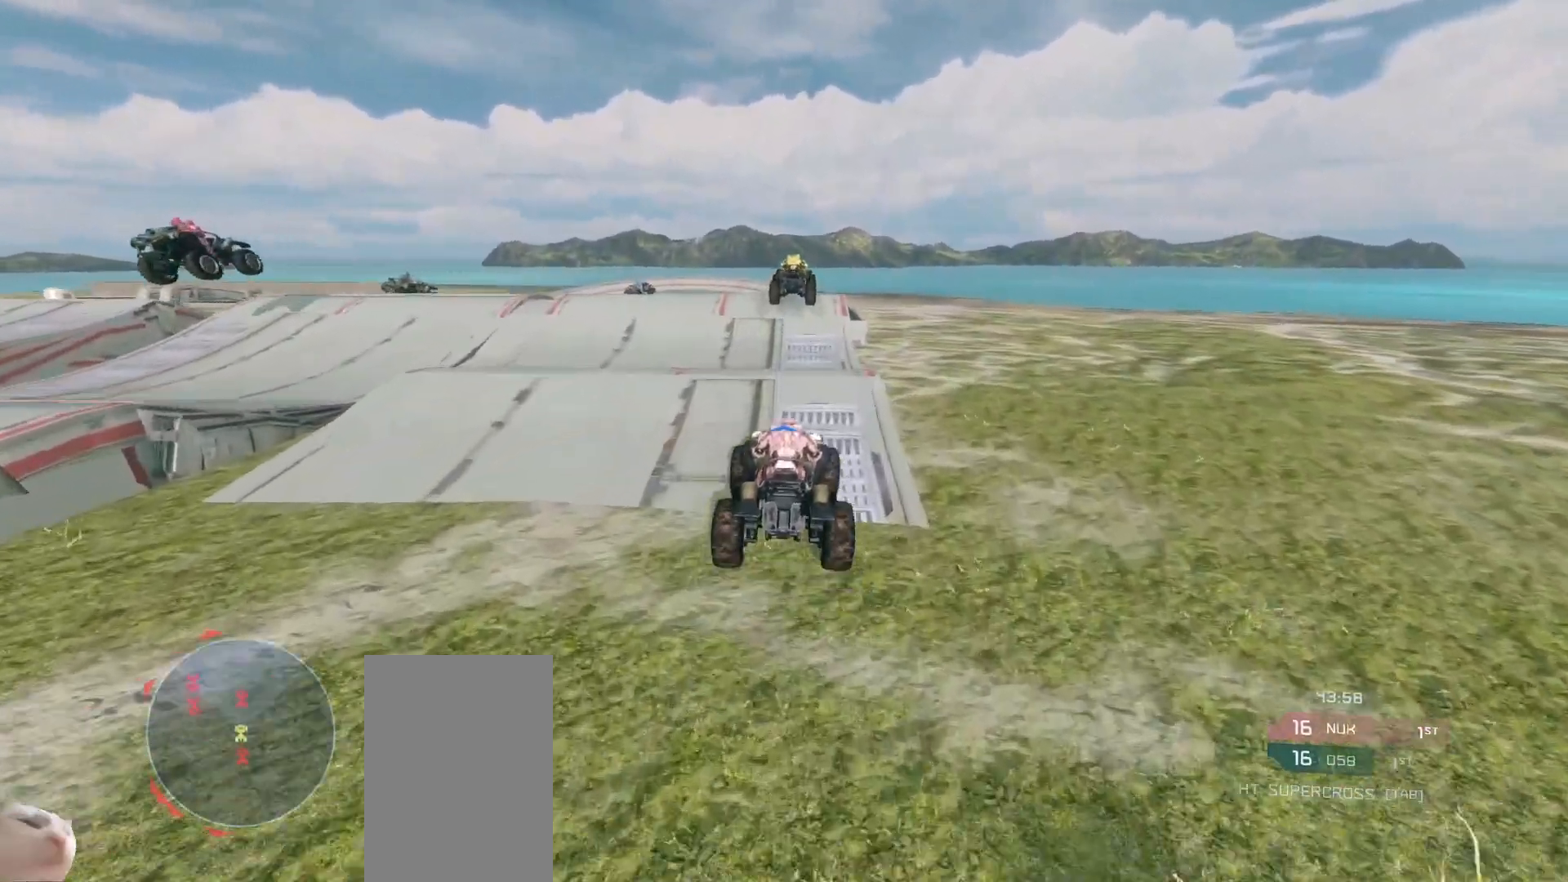
{"keys": ["w"], "mouse": [], "events": []}
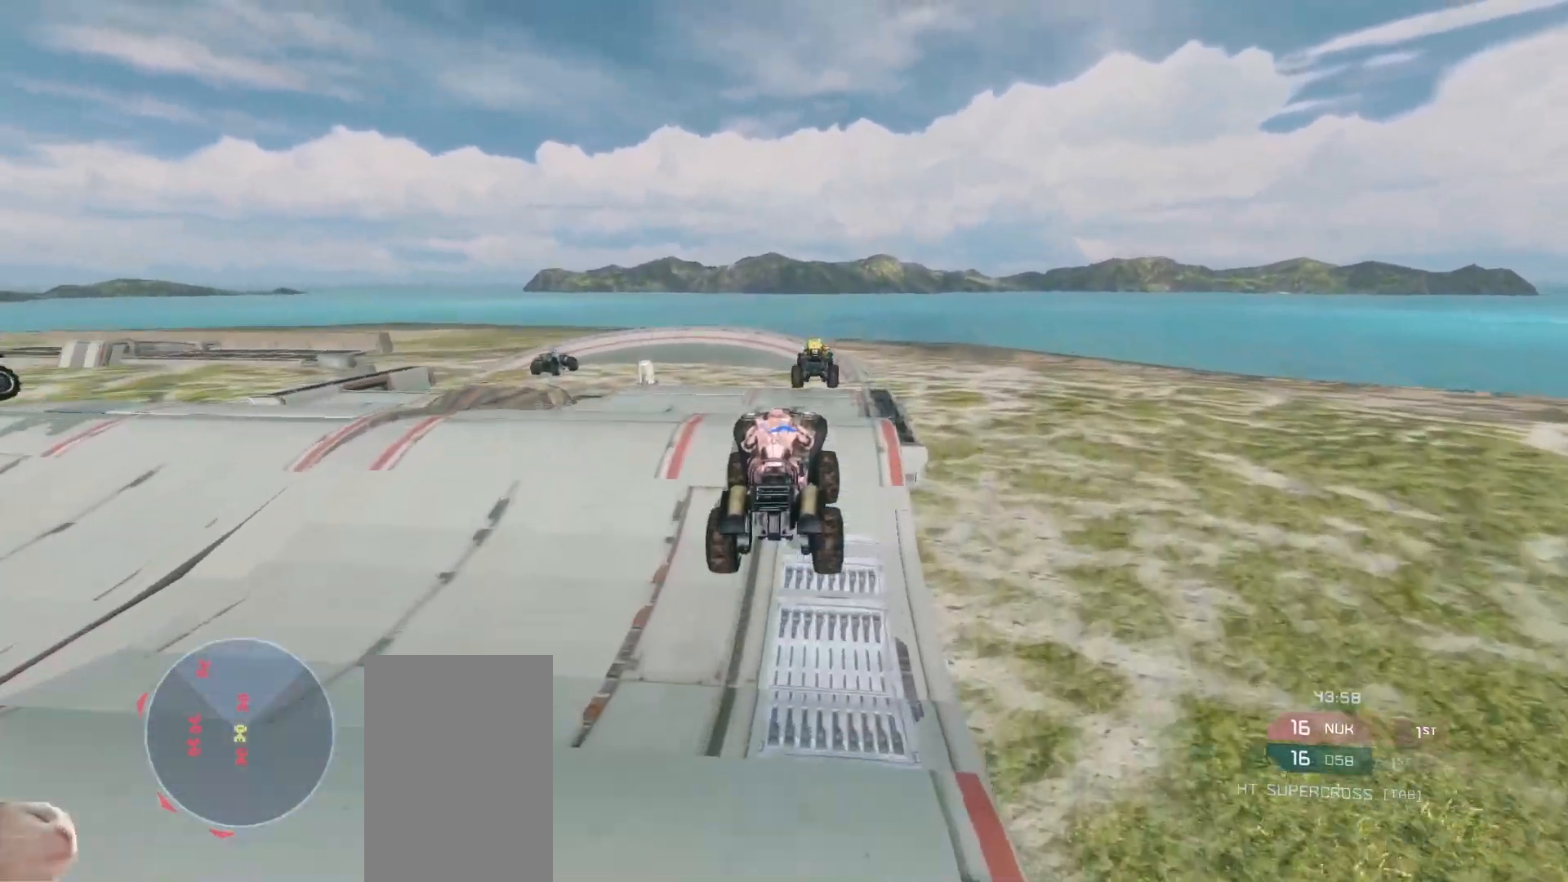
{"keys": ["w"], "mouse": [], "events": []}
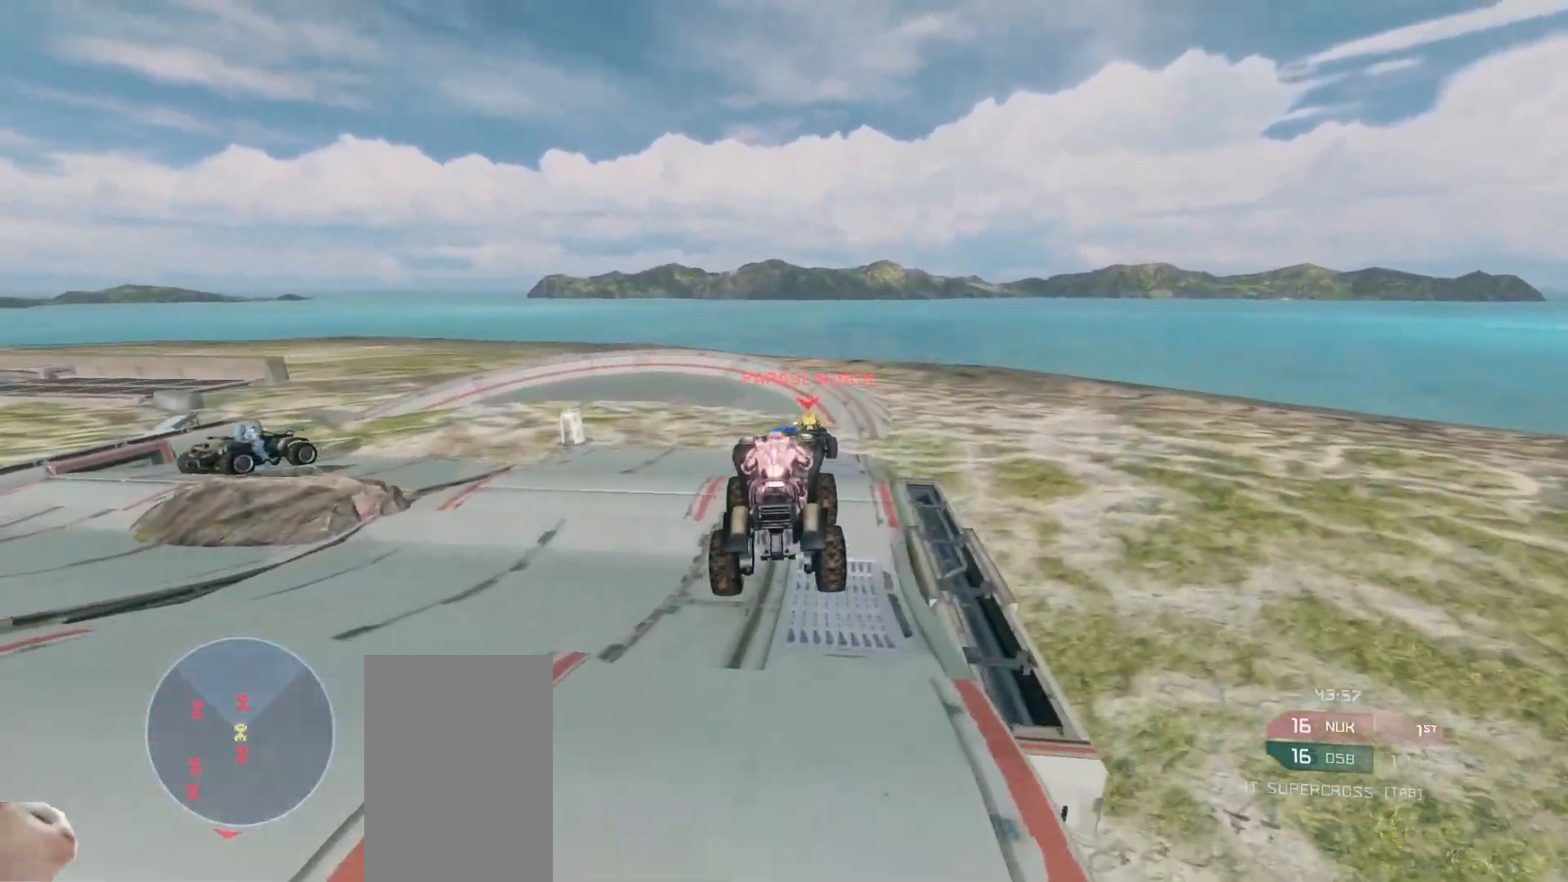
{"keys": ["w"], "mouse": ["right"], "events": [[367, "mouse_right", "down"]]}
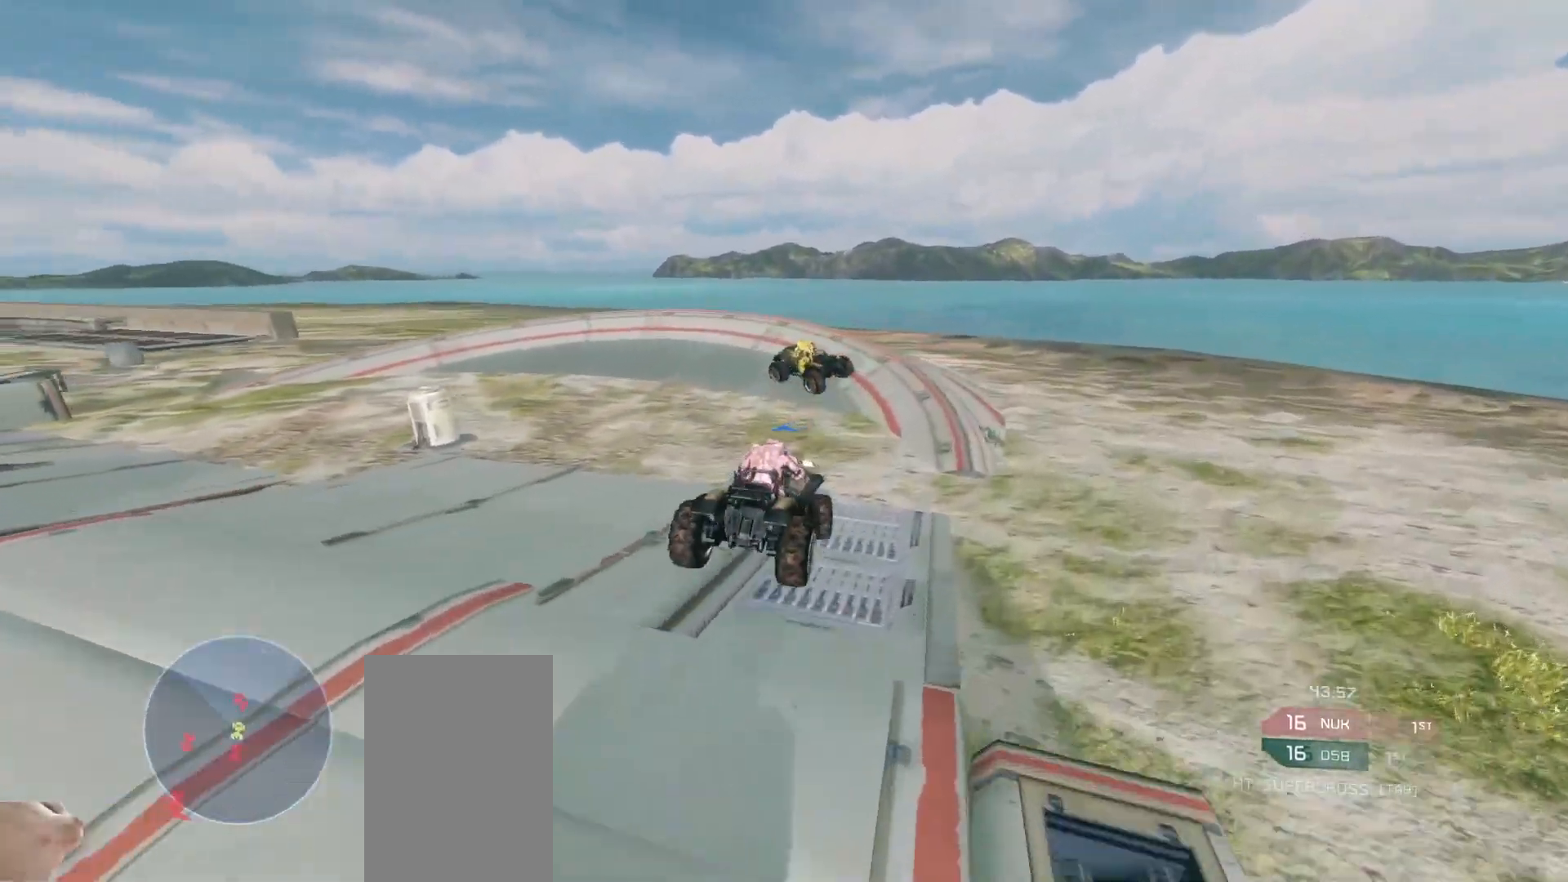
{"keys": ["w"], "mouse": ["right"], "events": [[100, "mouse_right", "up"], [100, "w", "up"], [200, "w", "down"], [300, "mouse_right", "down"]]}
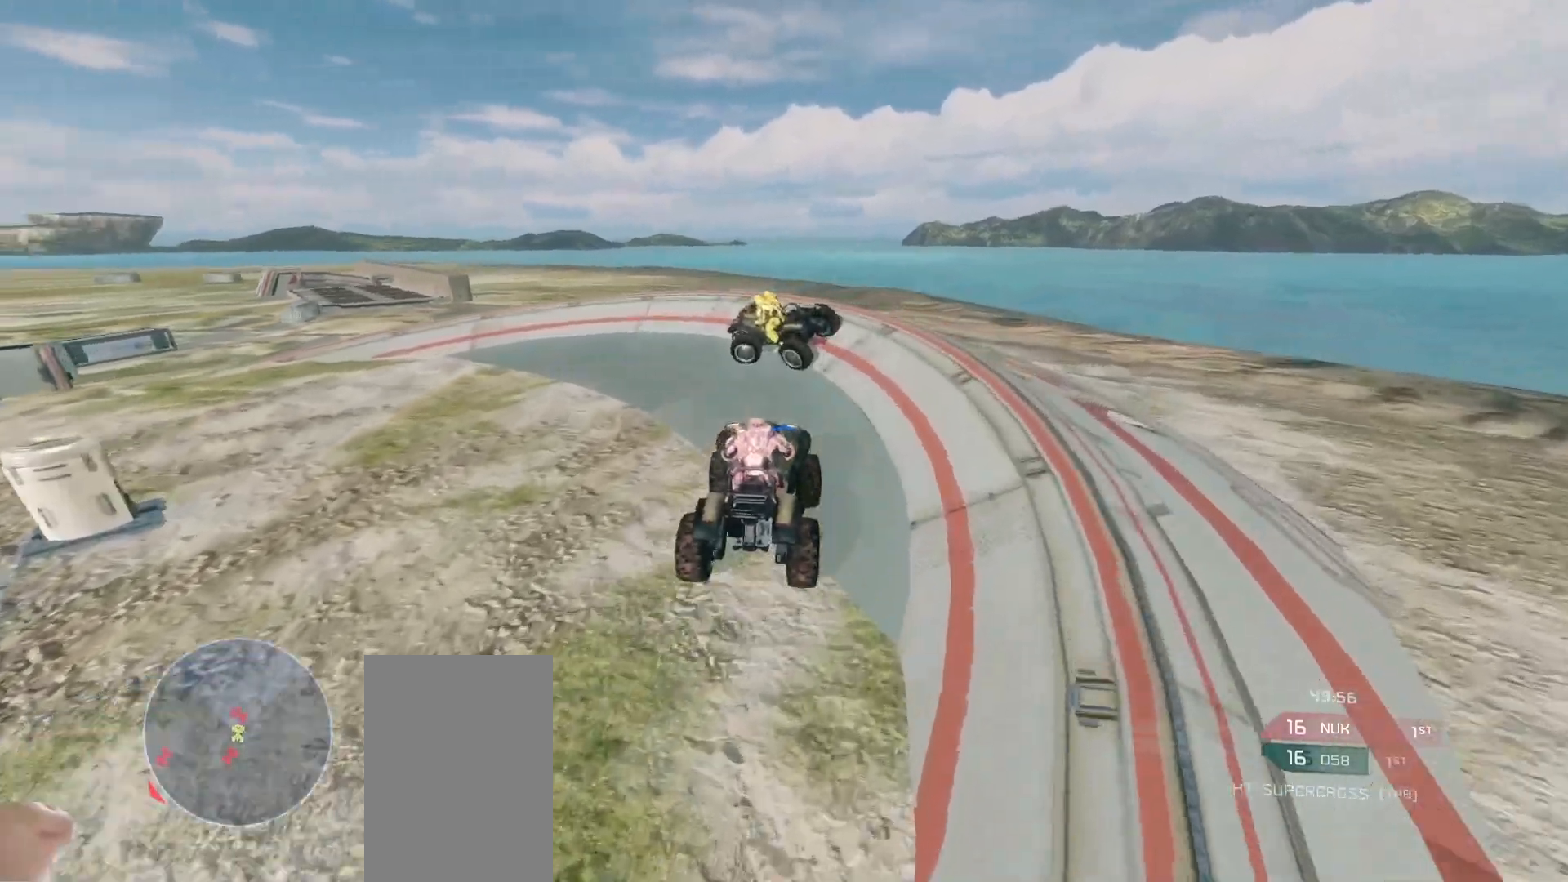
{"keys": ["w"], "mouse": [], "events": [[183, "mouse_right", "up"]]}
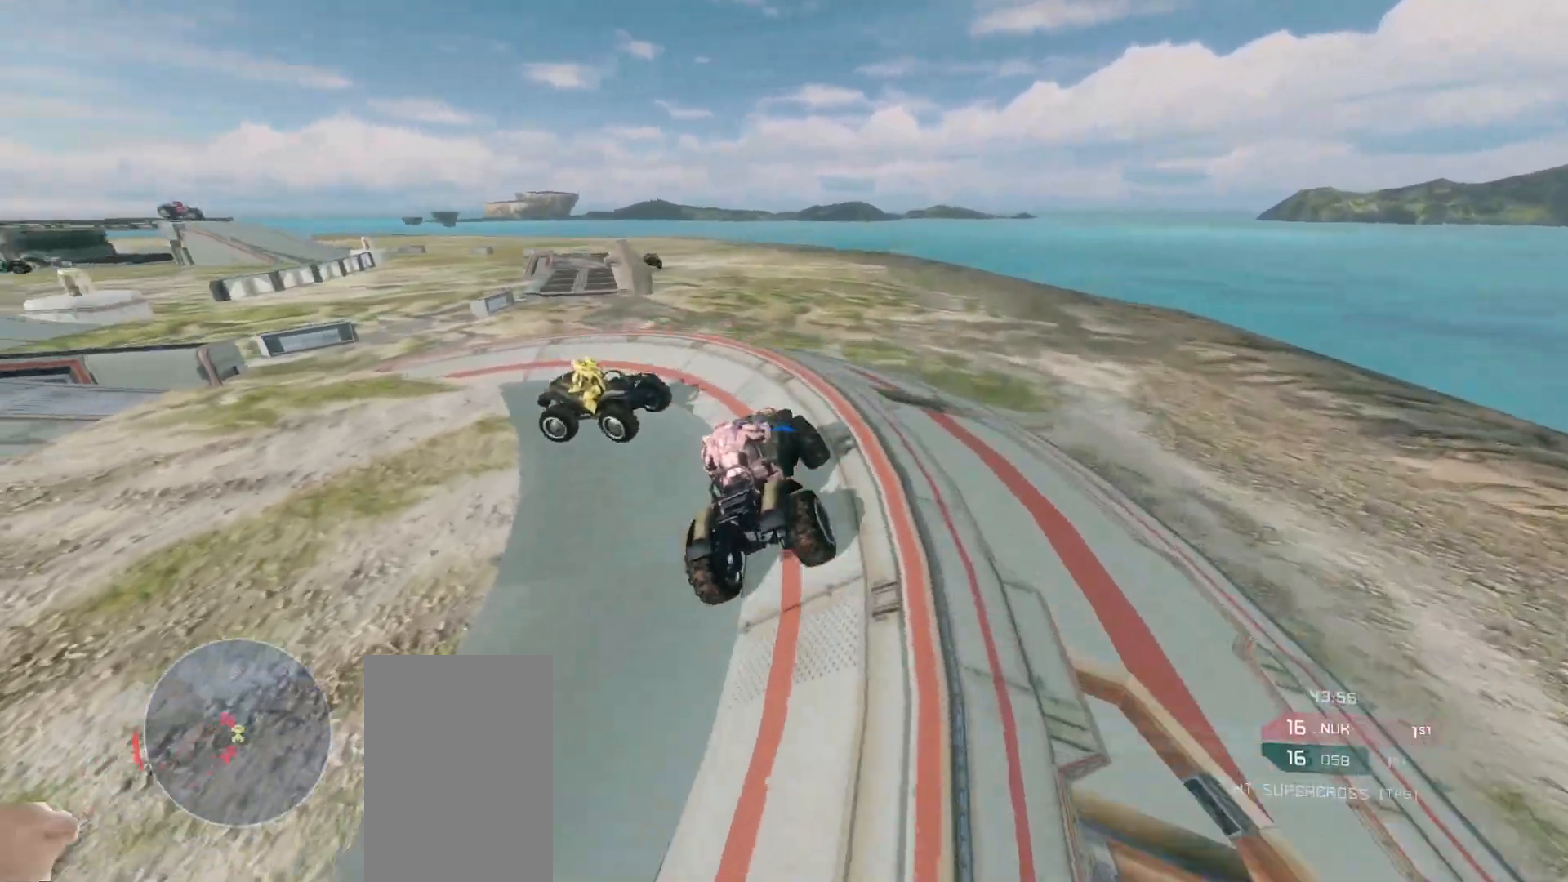
{"keys": ["w"], "mouse": [], "events": []}
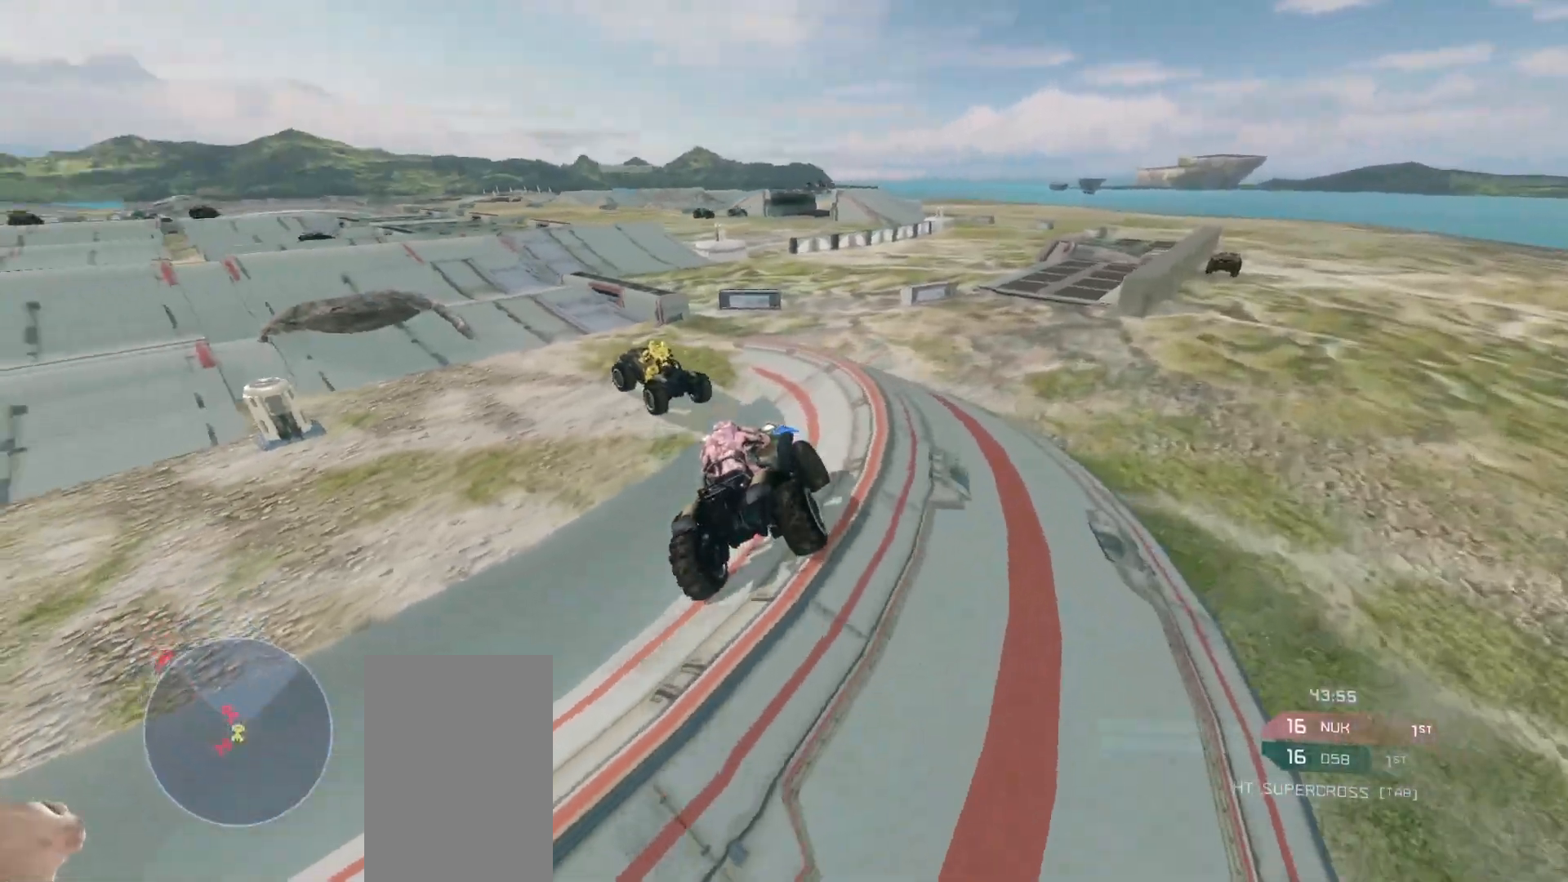
{"keys": ["w"], "mouse": [], "events": []}
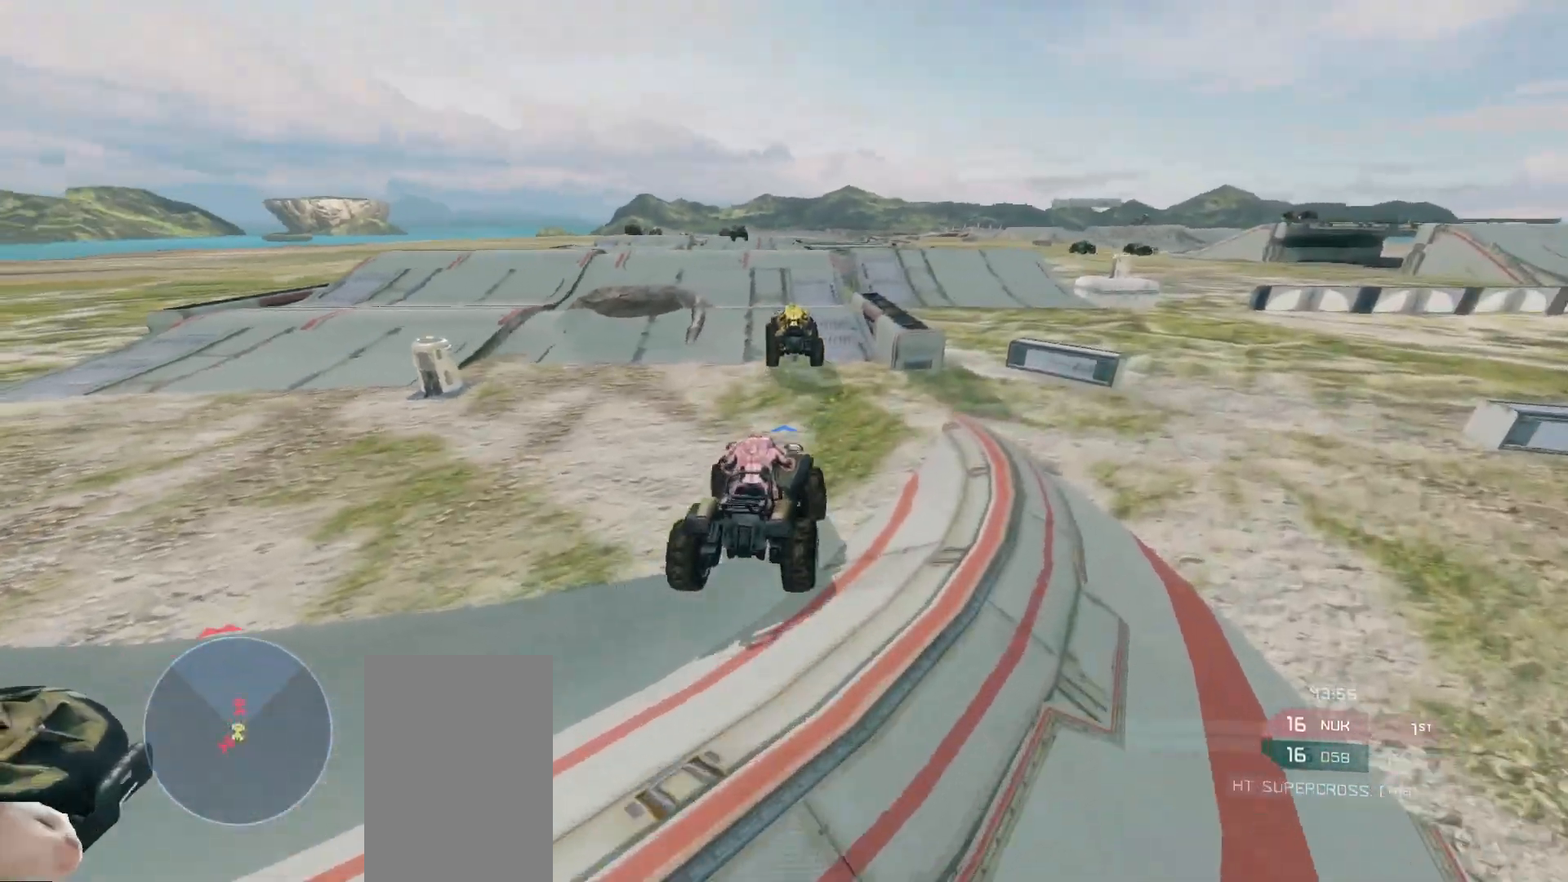
{"keys": ["w"], "mouse": [], "events": []}
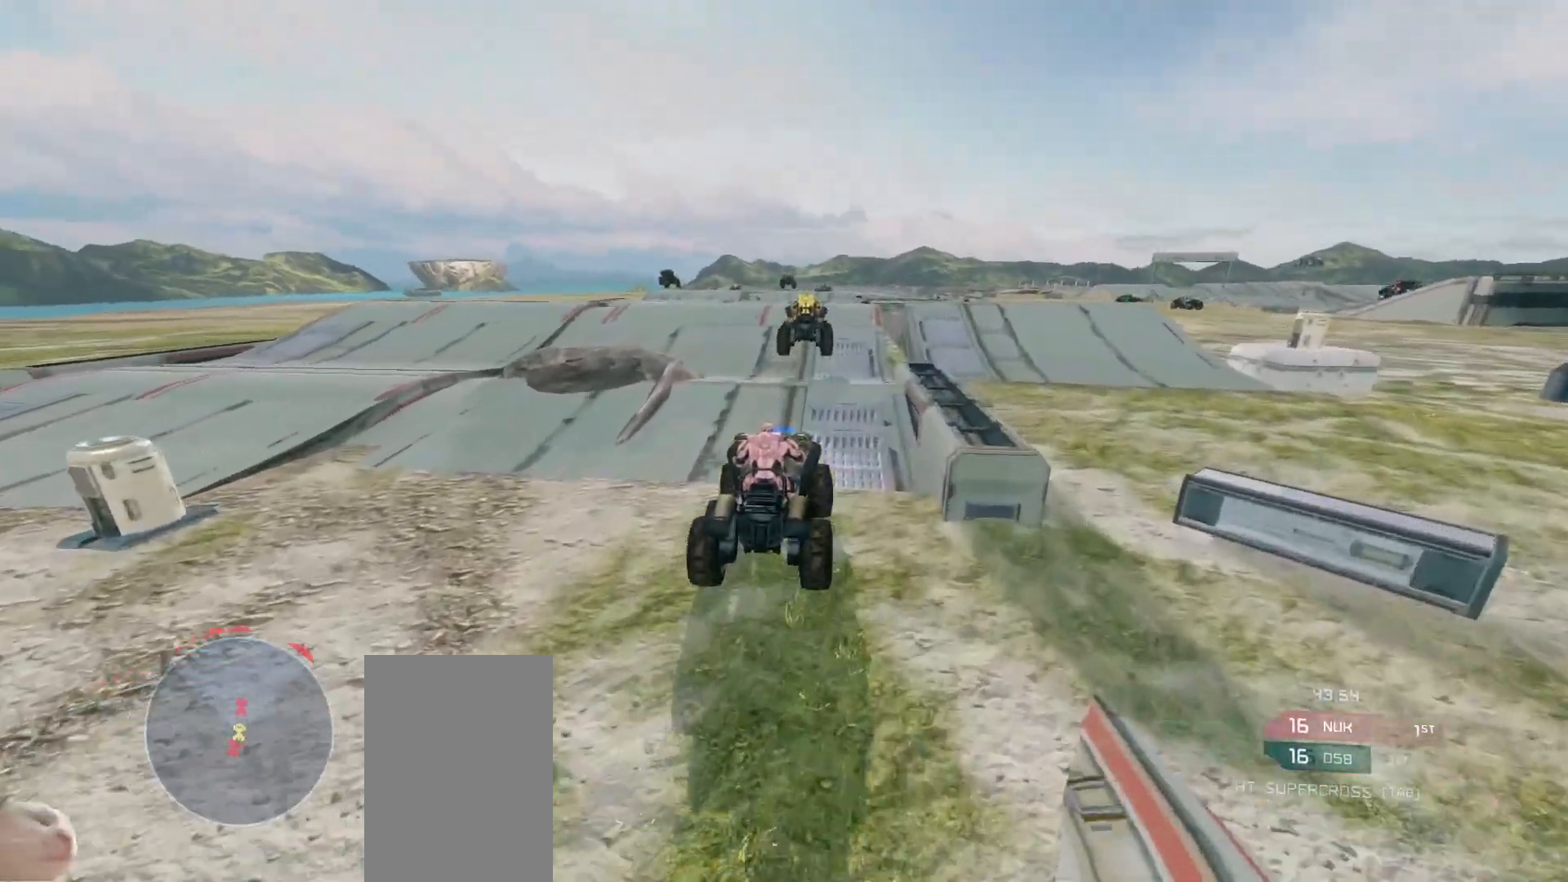
{"keys": ["w"], "mouse": [], "events": []}
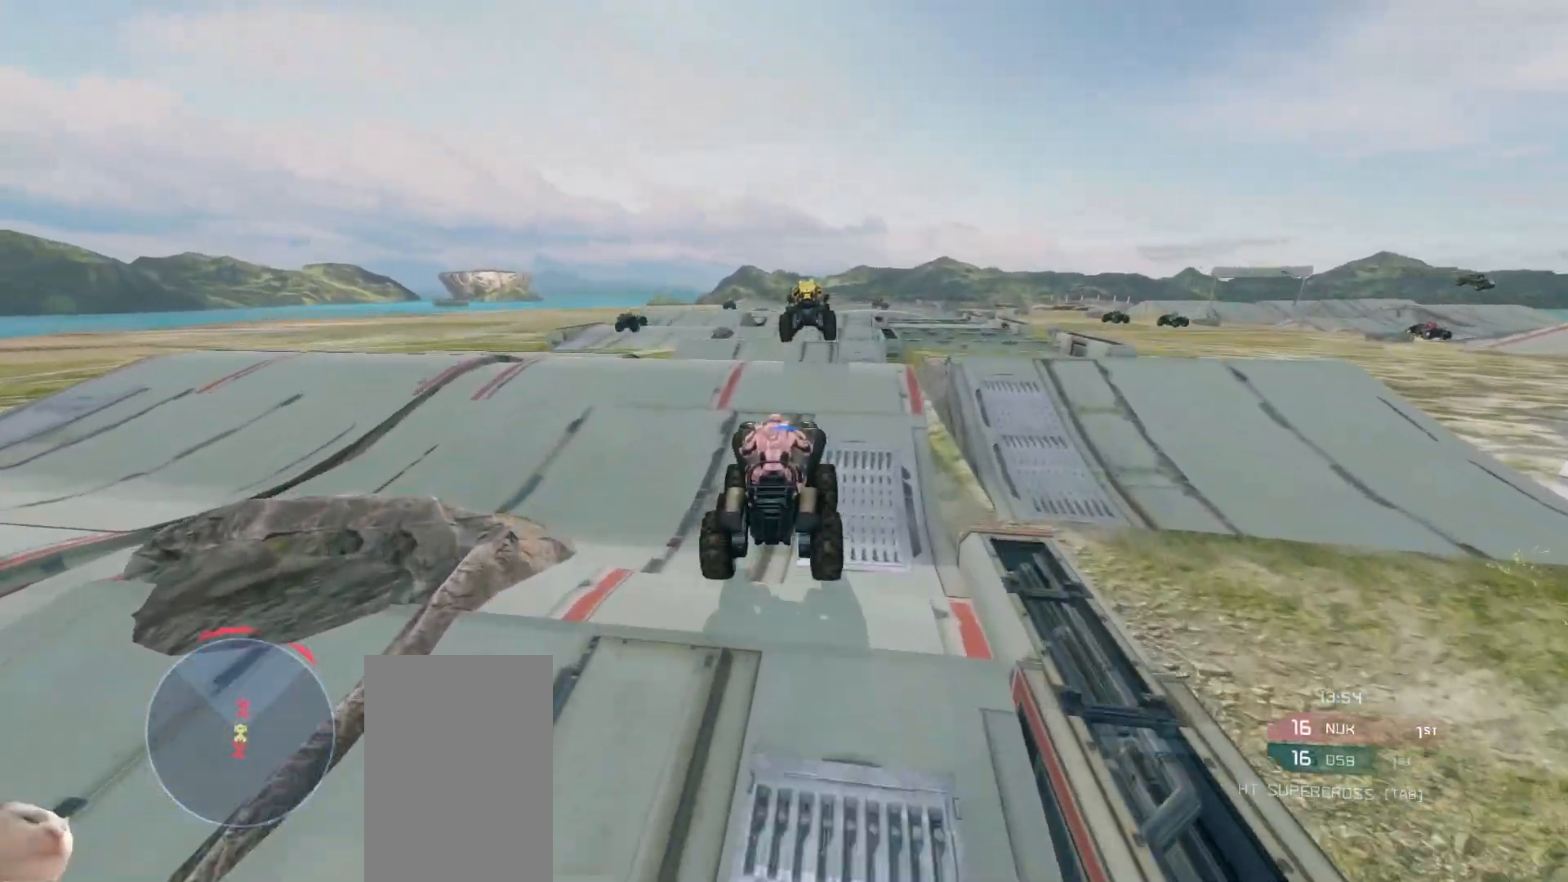
{"keys": ["w"], "mouse": [], "events": []}
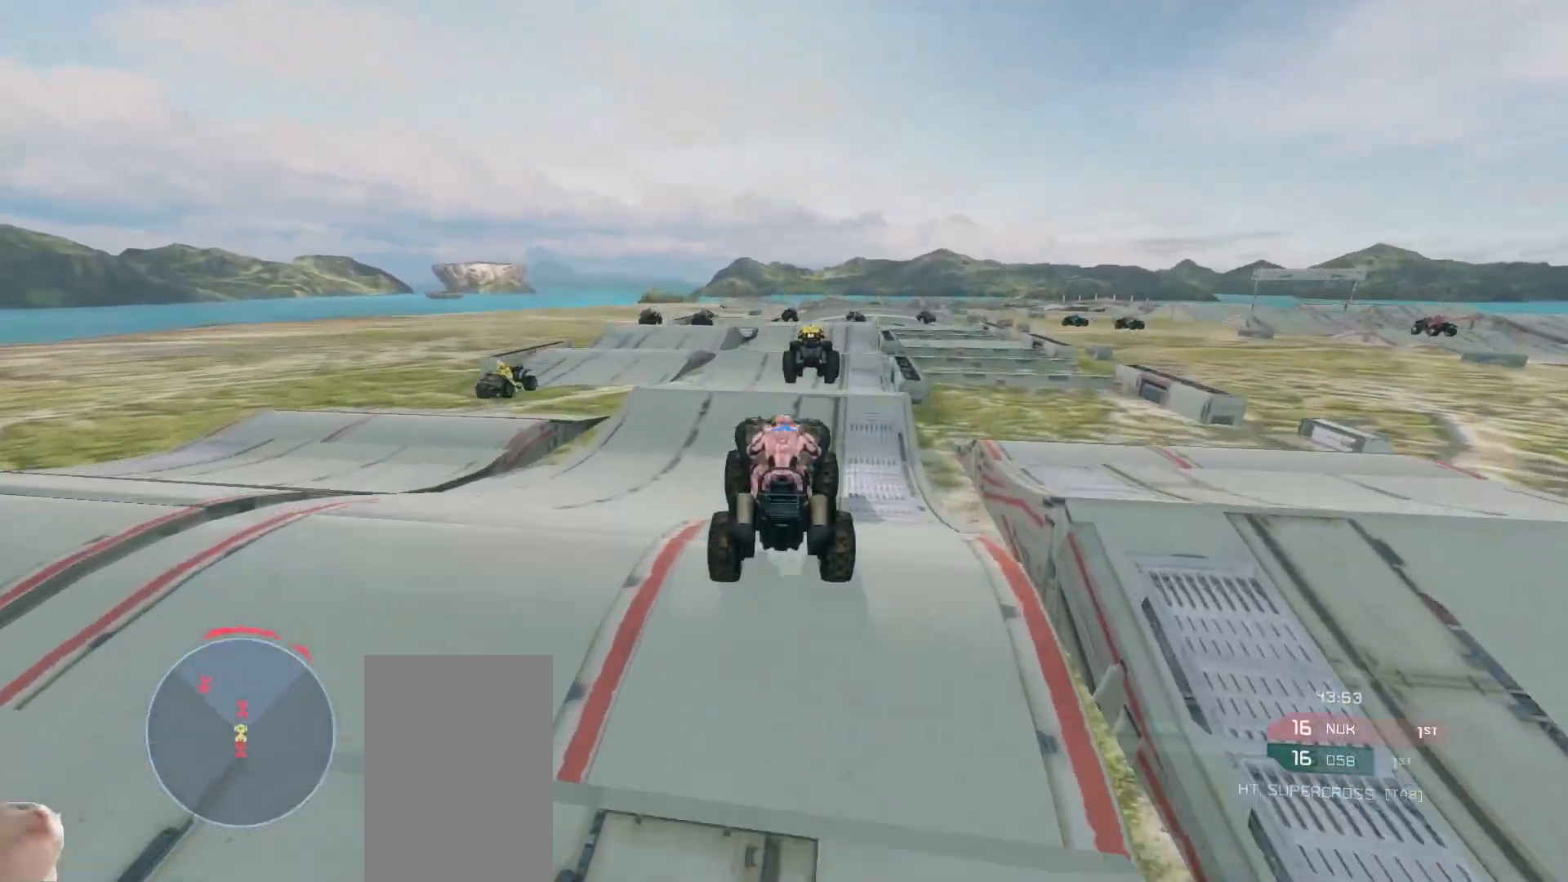
{"keys": ["w"], "mouse": [], "events": []}
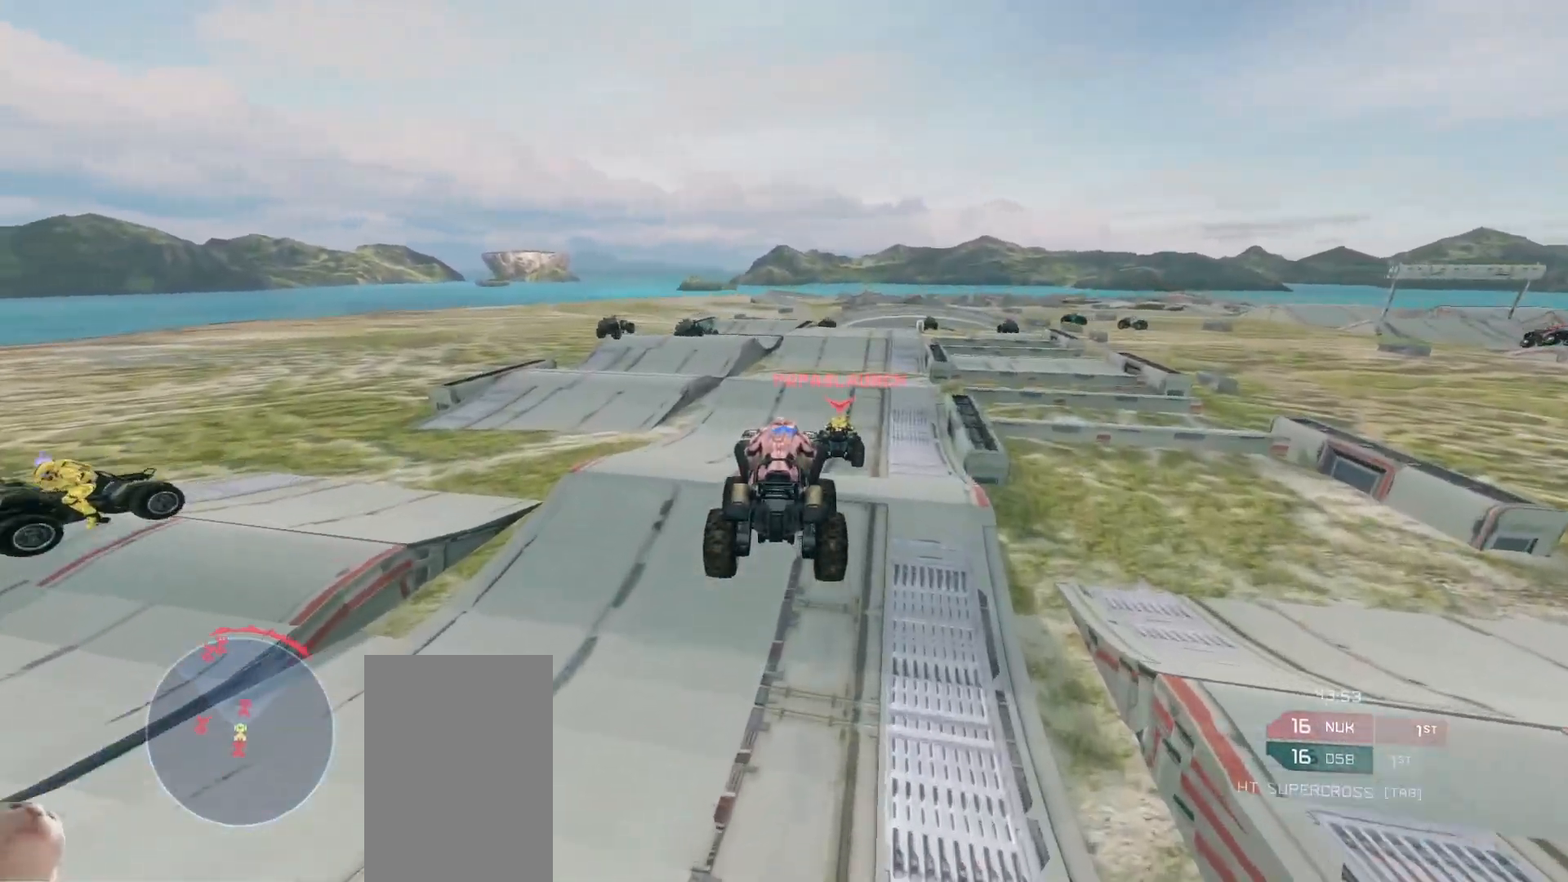
{"keys": ["w"], "mouse": [], "events": []}
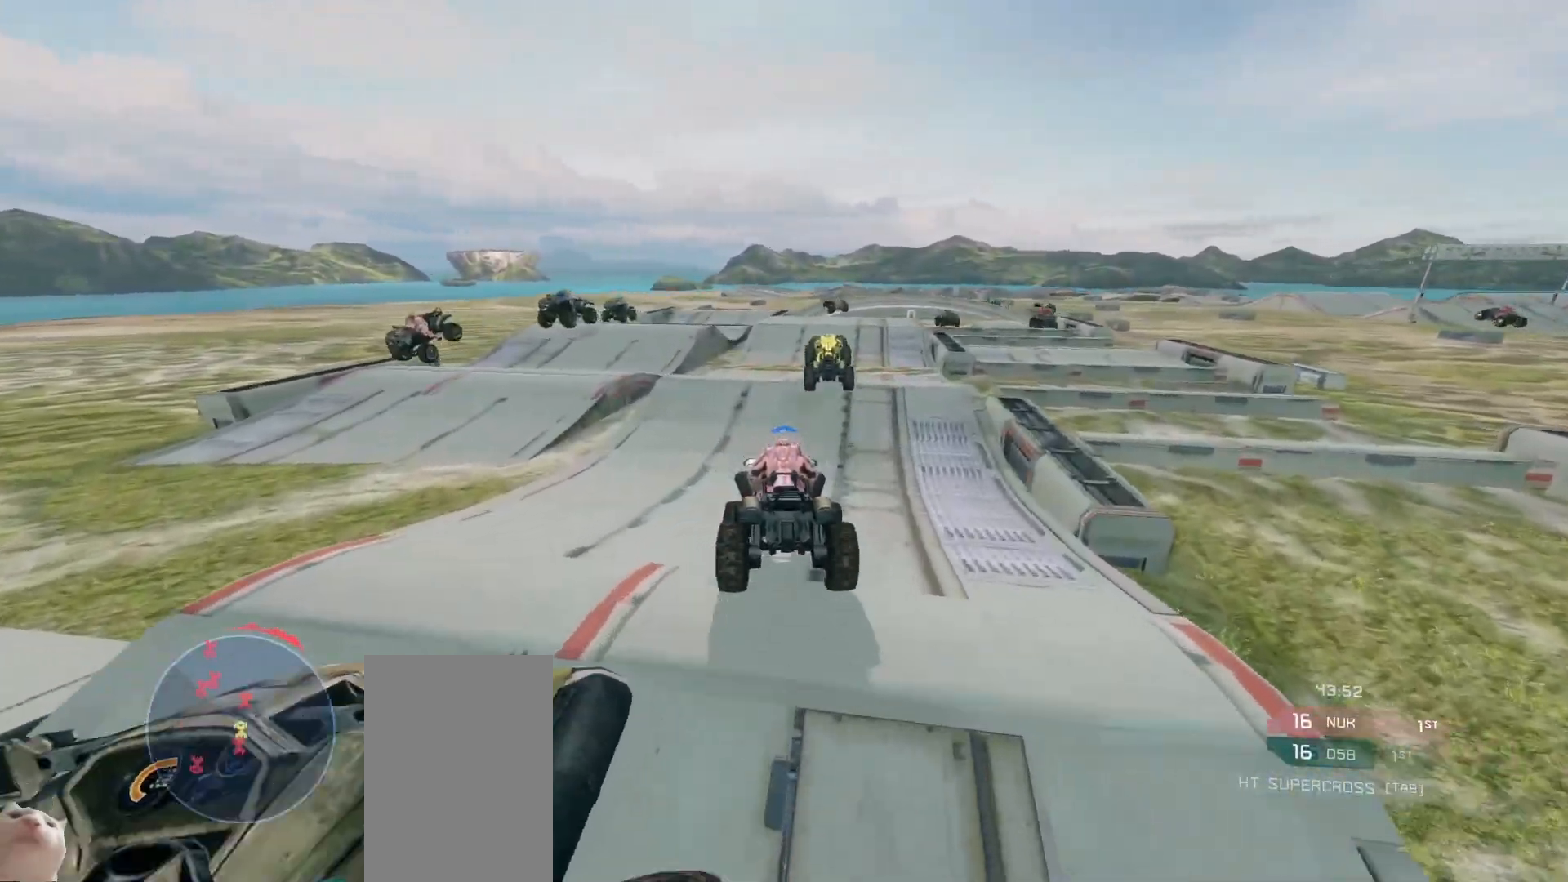
{"keys": ["w"], "mouse": [], "events": []}
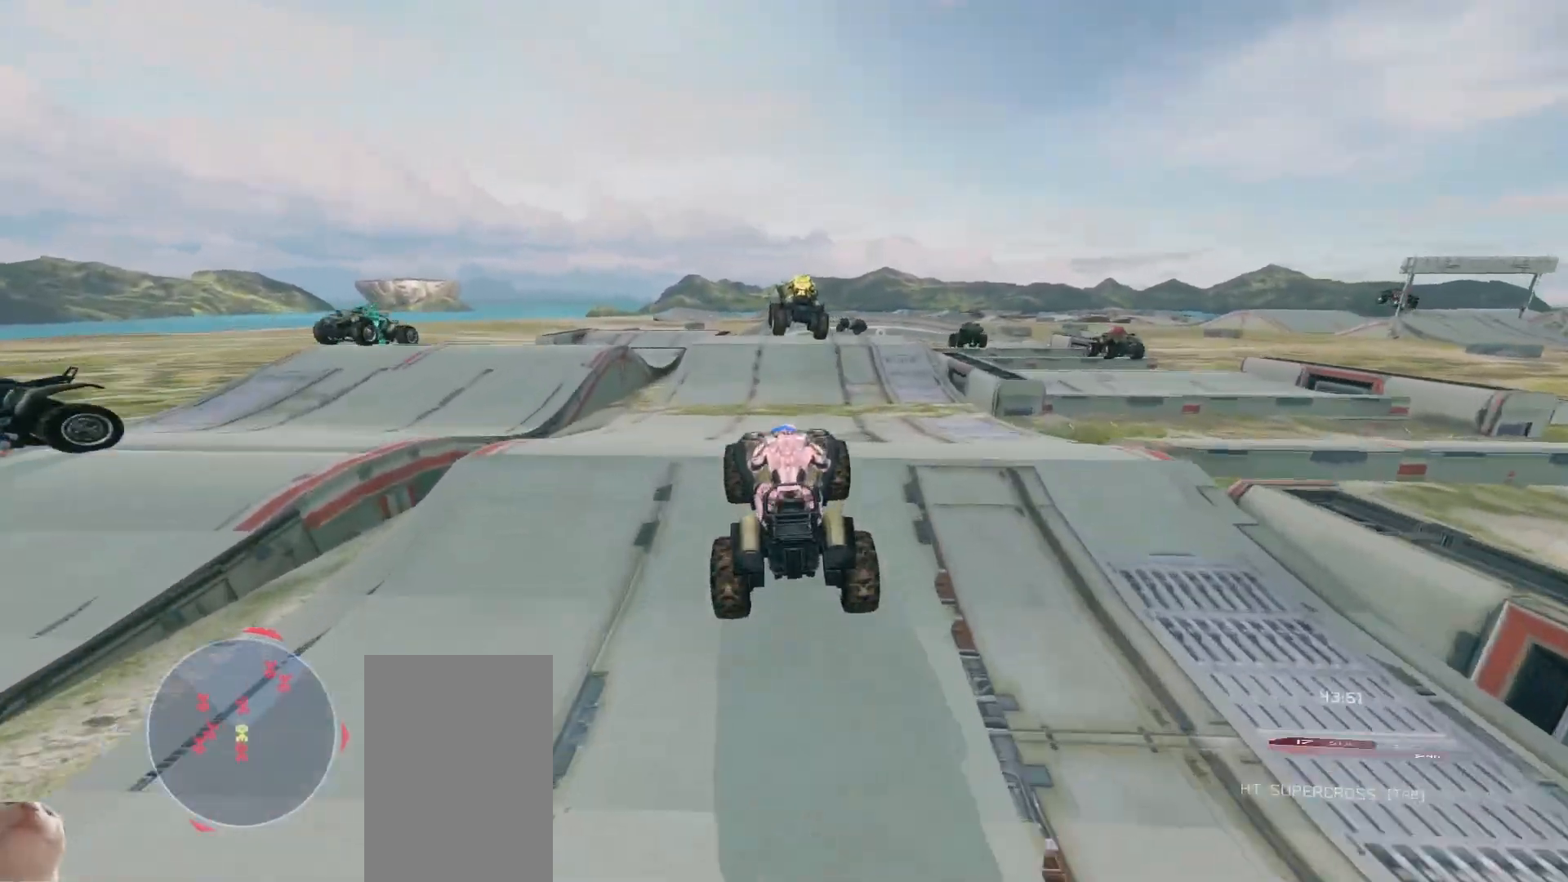
{"keys": ["w"], "mouse": [], "events": []}